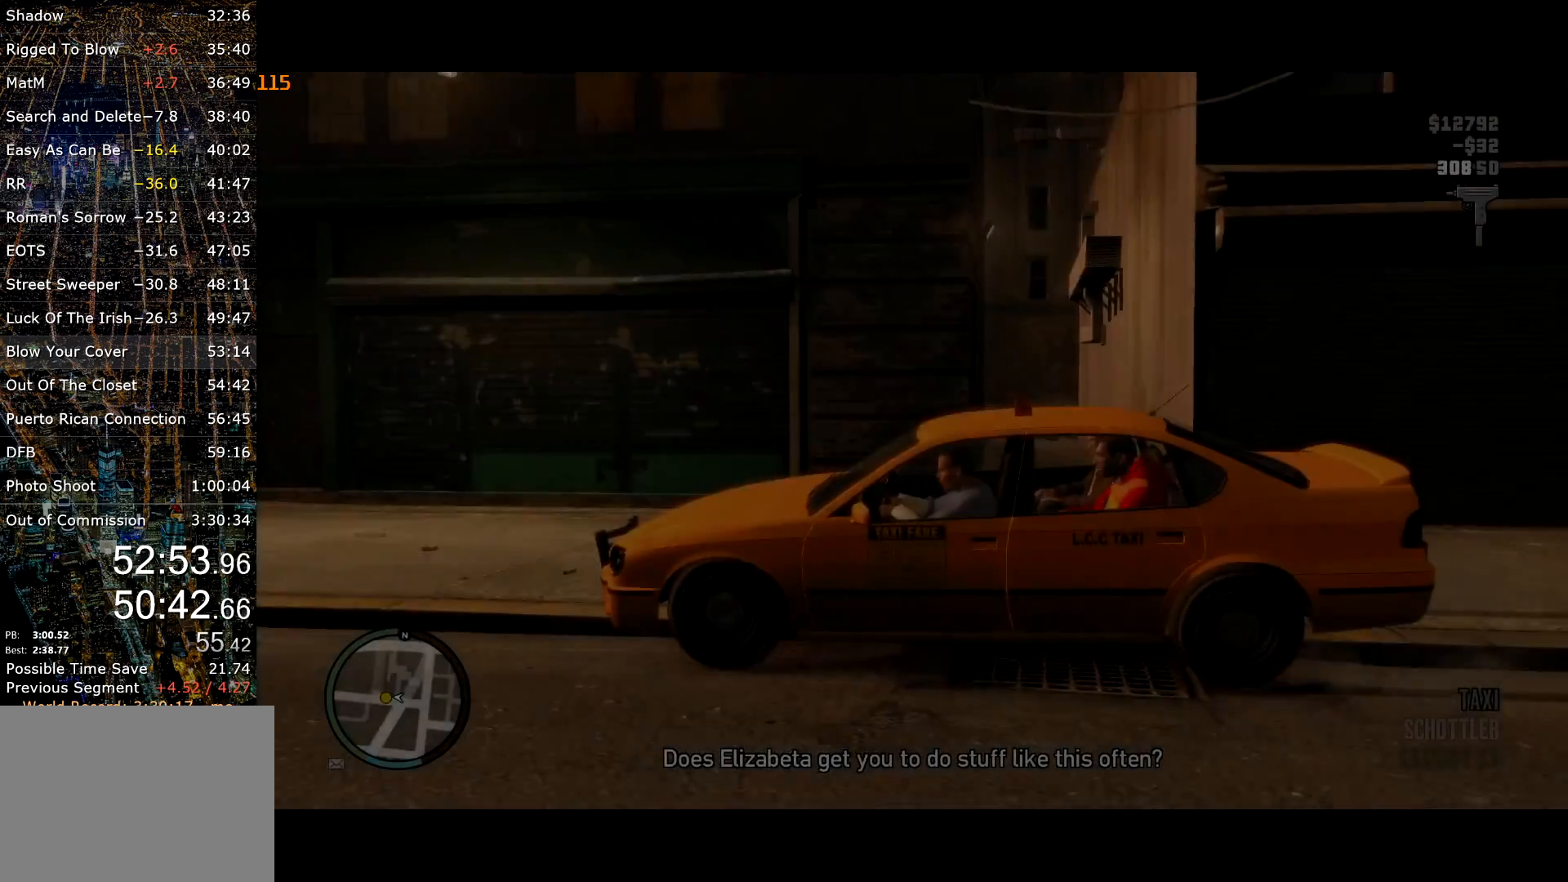
Gameplay with keyboard and mouse; each line is a JSON object with the keys and mouse buttons held at the frame after it. "events" lists presses ("down") and releases ("up") of "a", "c", "ctrl", "d", "down", "e", "escape", "f", "f2", "g", "q", "r", "return", "s", "shift", "space", "t", "up", "v", "w", "mouse_left", "mouse_right", "mouse_wheel_up" and "mouse_wheel_down" between this image and that frame as [ms after this image, input, new state], when the widget could be followed in between. "mouse_left", "mouse_right", "mouse_wheel_up", "mouse_wheel_down" = the "left", "right", "wheel_up", "wheel_down" buttons of the "mouse" list. No other keys are recorded. Mouse movement is not recorded. Not read: other_keys.
{"keys": ["d", "w"], "mouse": [], "events": []}
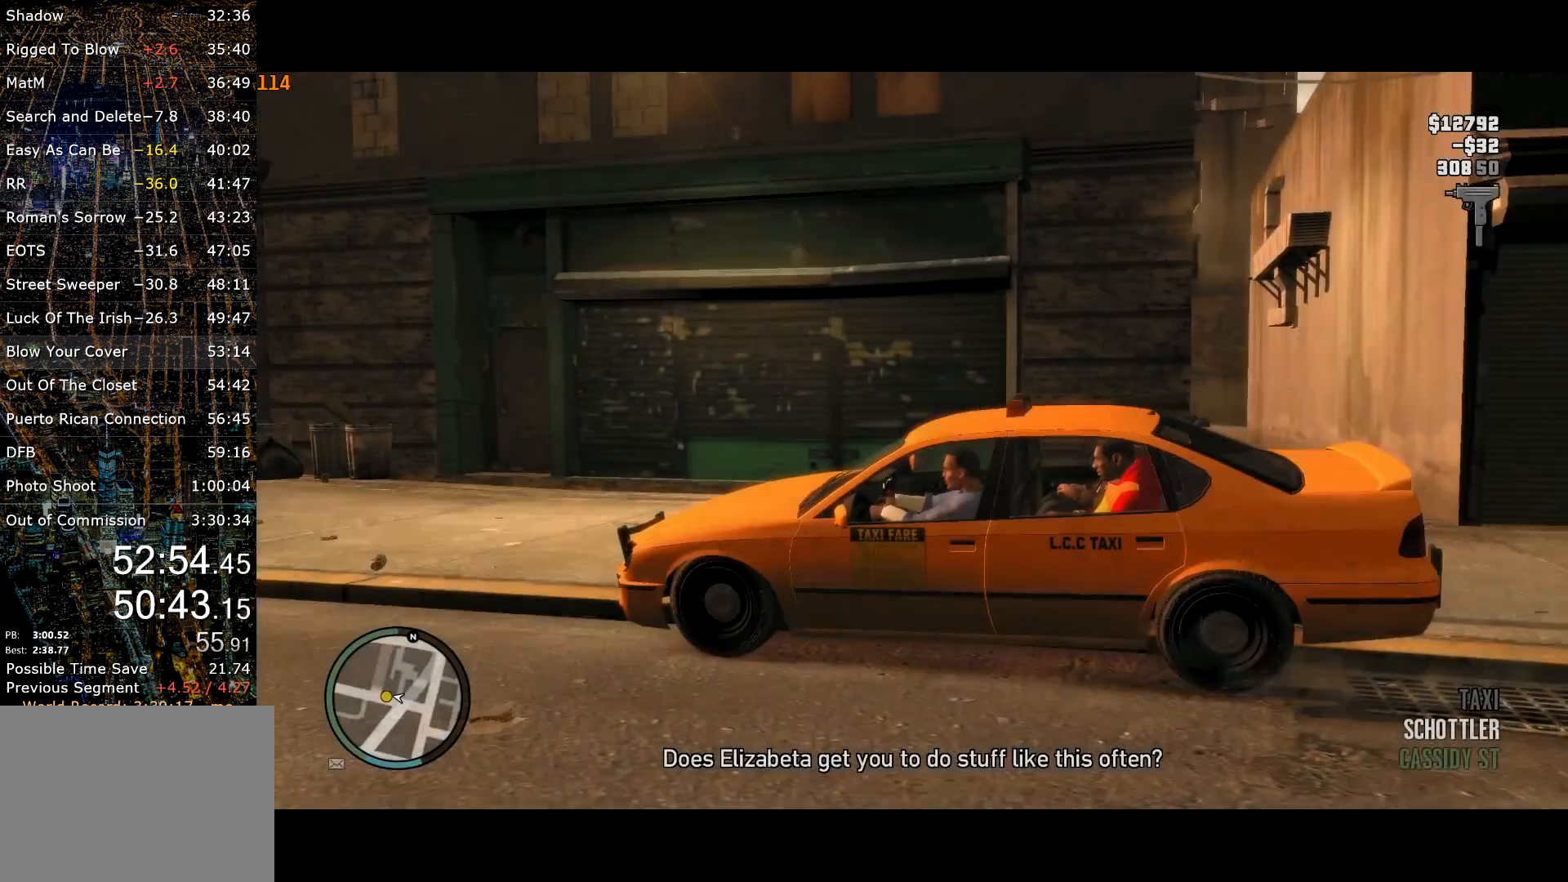
{"keys": ["d", "w"], "mouse": [], "events": []}
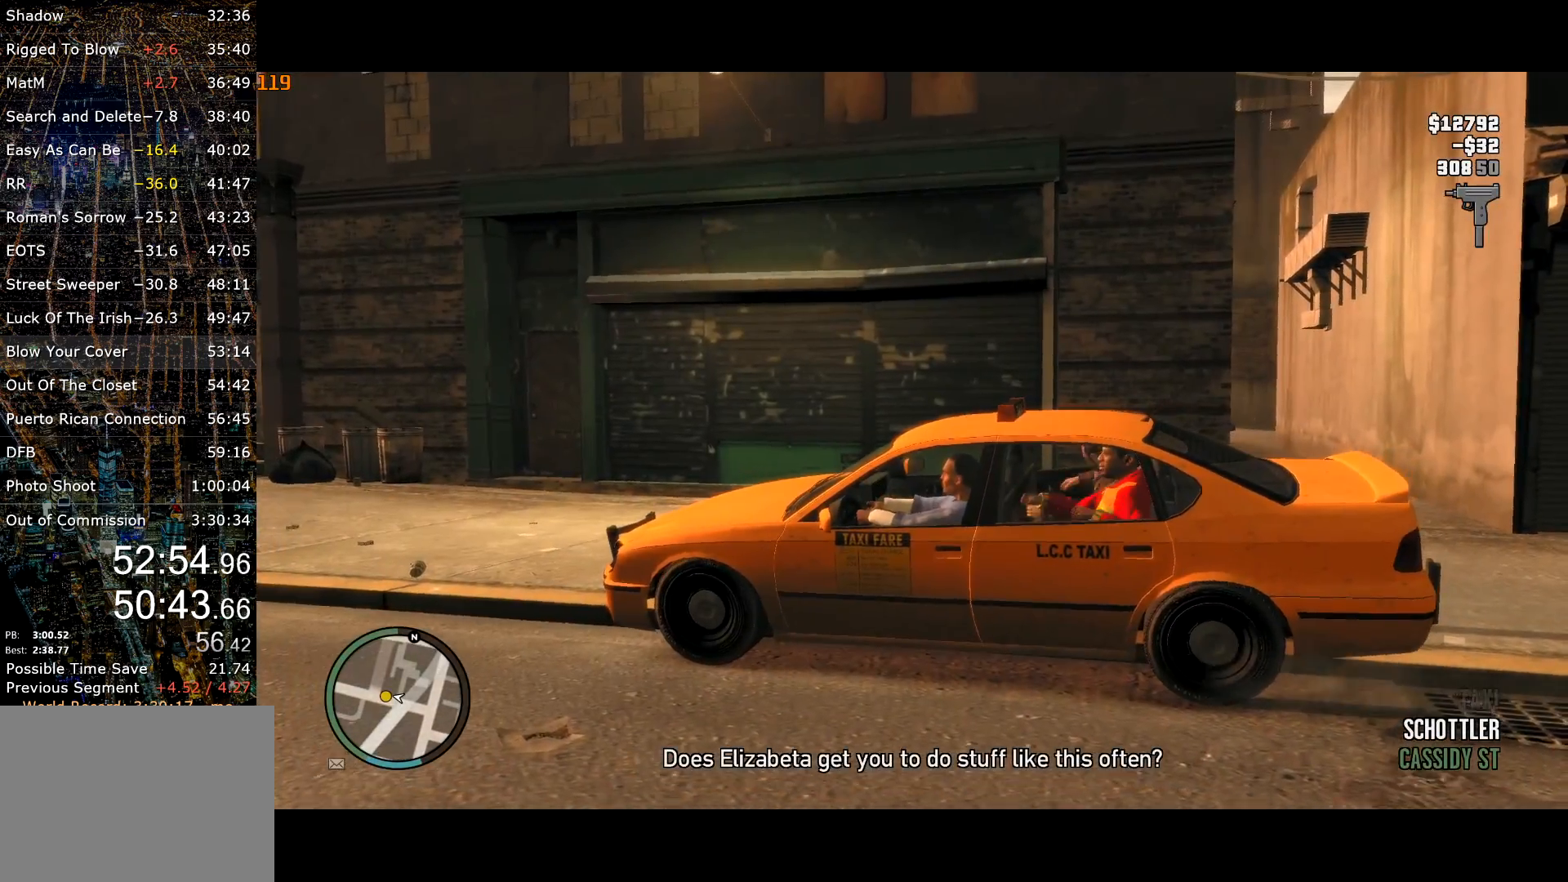
{"keys": ["d", "w"], "mouse": [], "events": []}
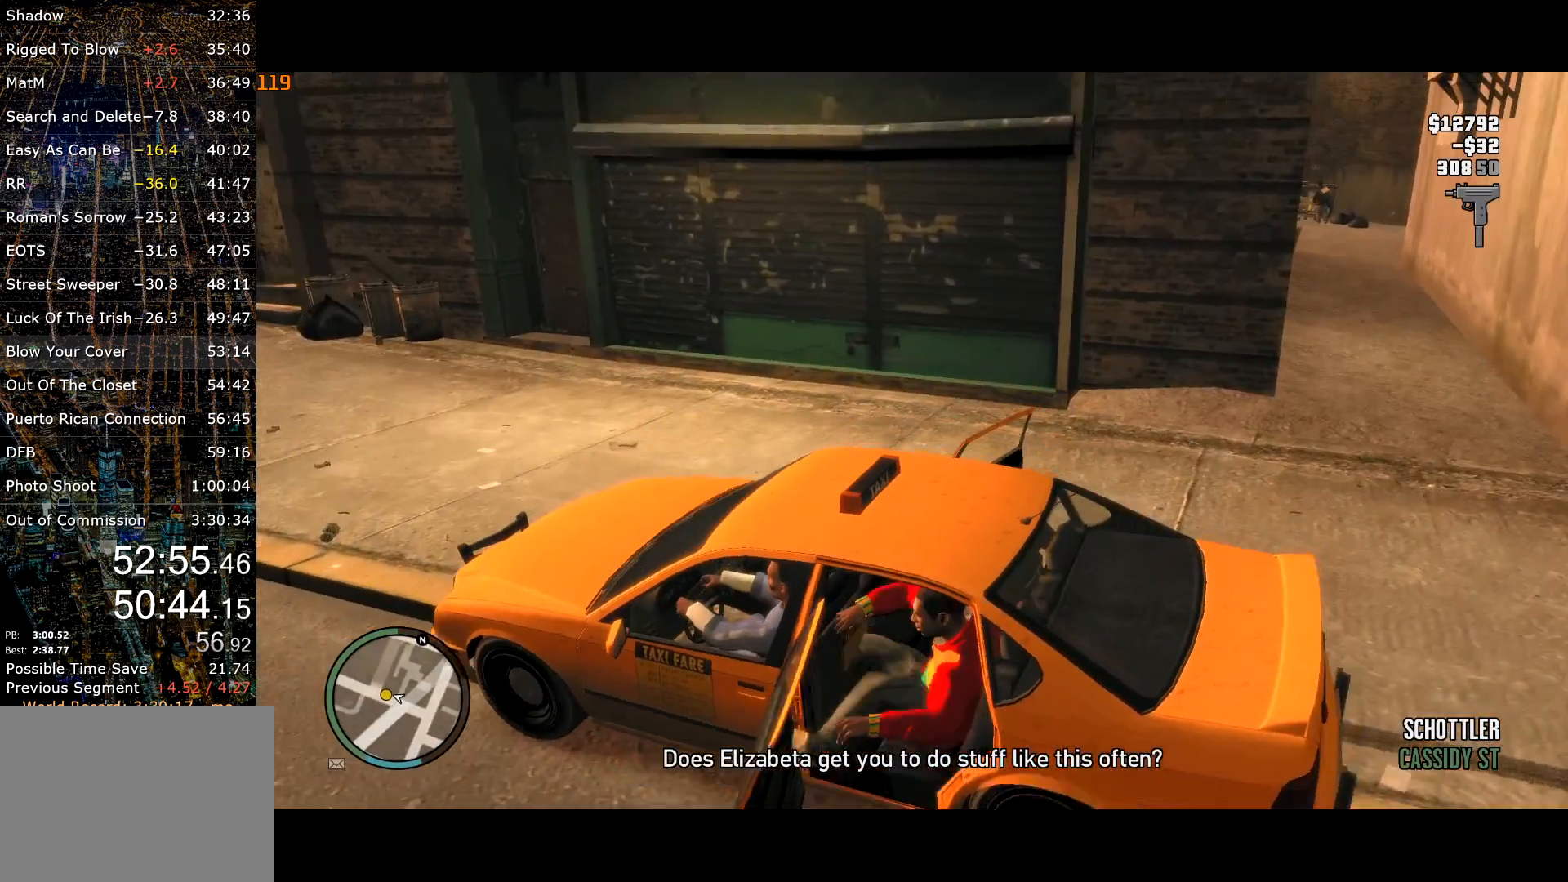
{"keys": ["d", "w"], "mouse": [], "events": []}
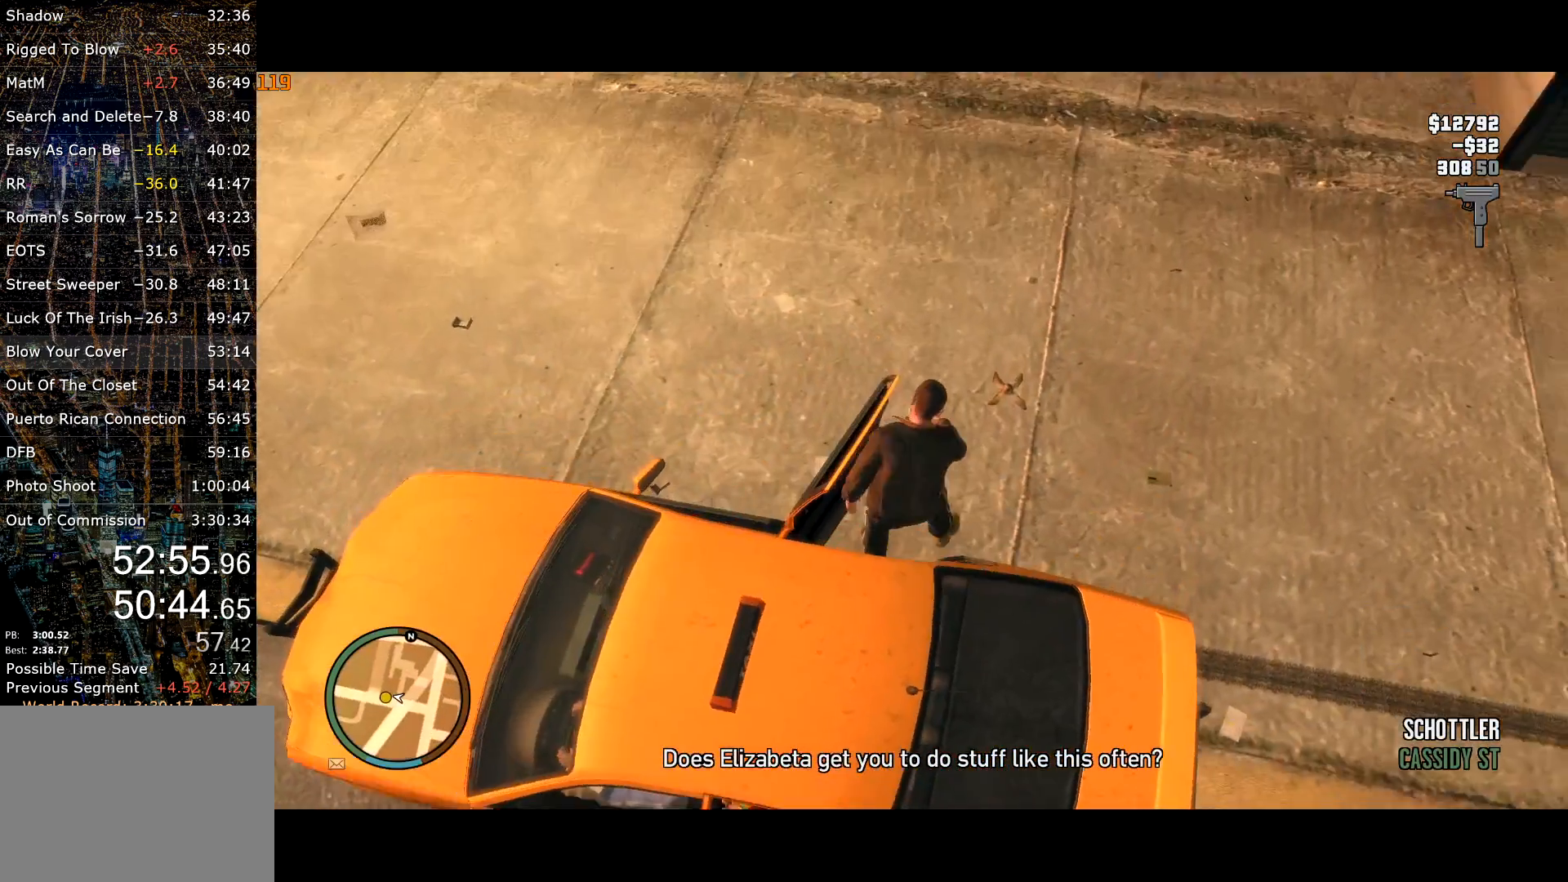
{"keys": ["a", "d", "w"], "mouse": [], "events": [[250, "mouse_left", "down"], [300, "mouse_left", "up"], [350, "mouse_left", "down"], [434, "mouse_left", "up"], [484, "a", "down"]]}
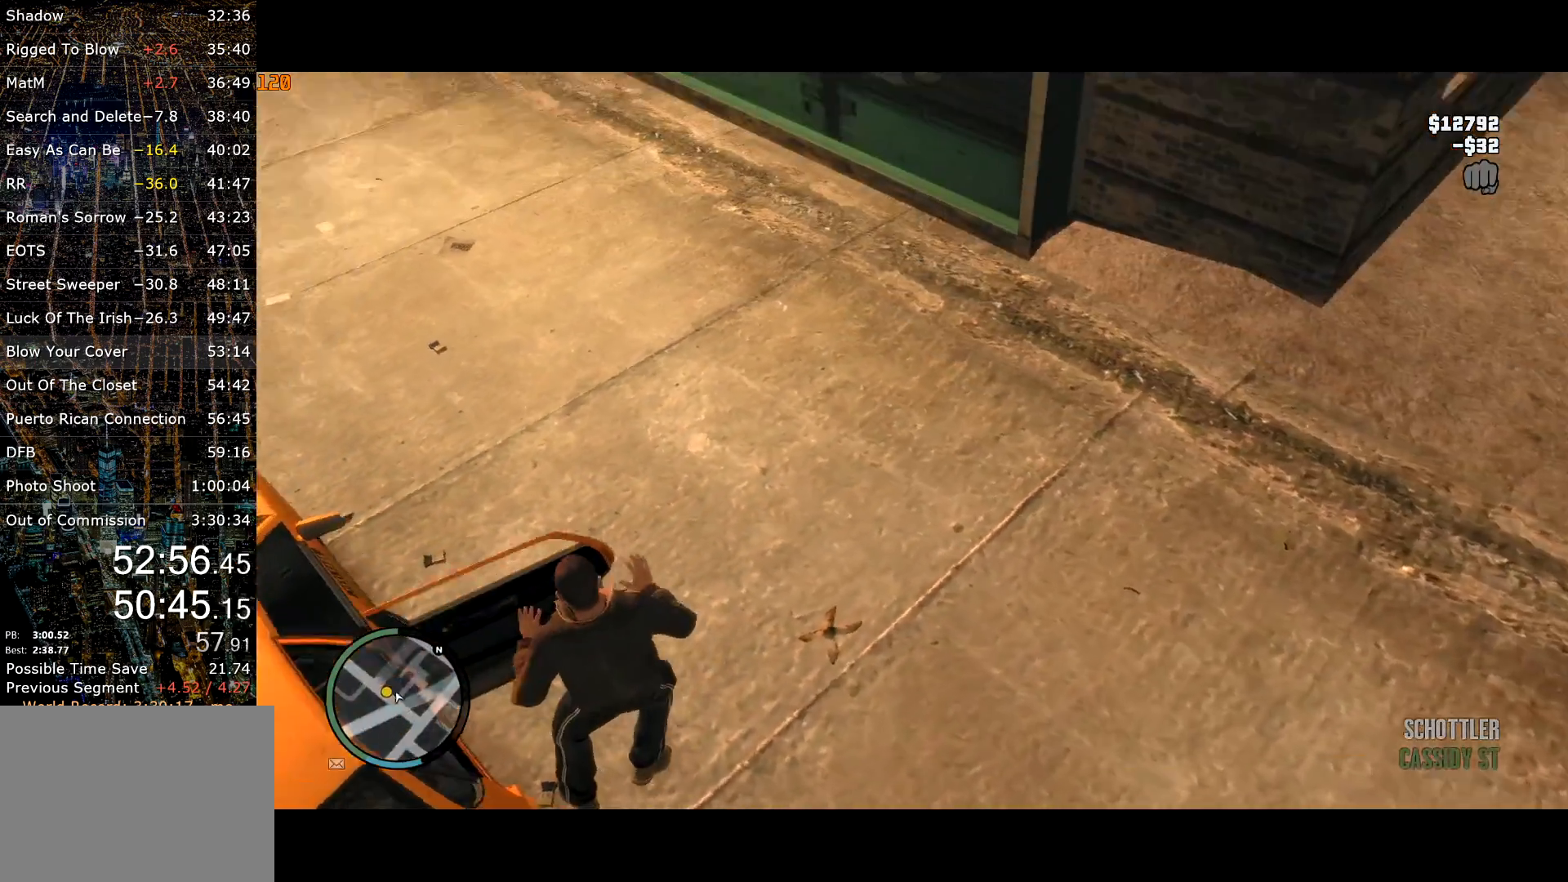
{"keys": ["a", "shift", "w"], "mouse": ["right"], "events": [[84, "d", "up"], [84, "mouse_right", "down"], [84, "shift", "down"], [117, "mouse_right", "up"], [217, "mouse_right", "down"], [250, "mouse_right", "up"], [367, "mouse_right", "down"], [417, "mouse_right", "up"], [500, "mouse_right", "down"]]}
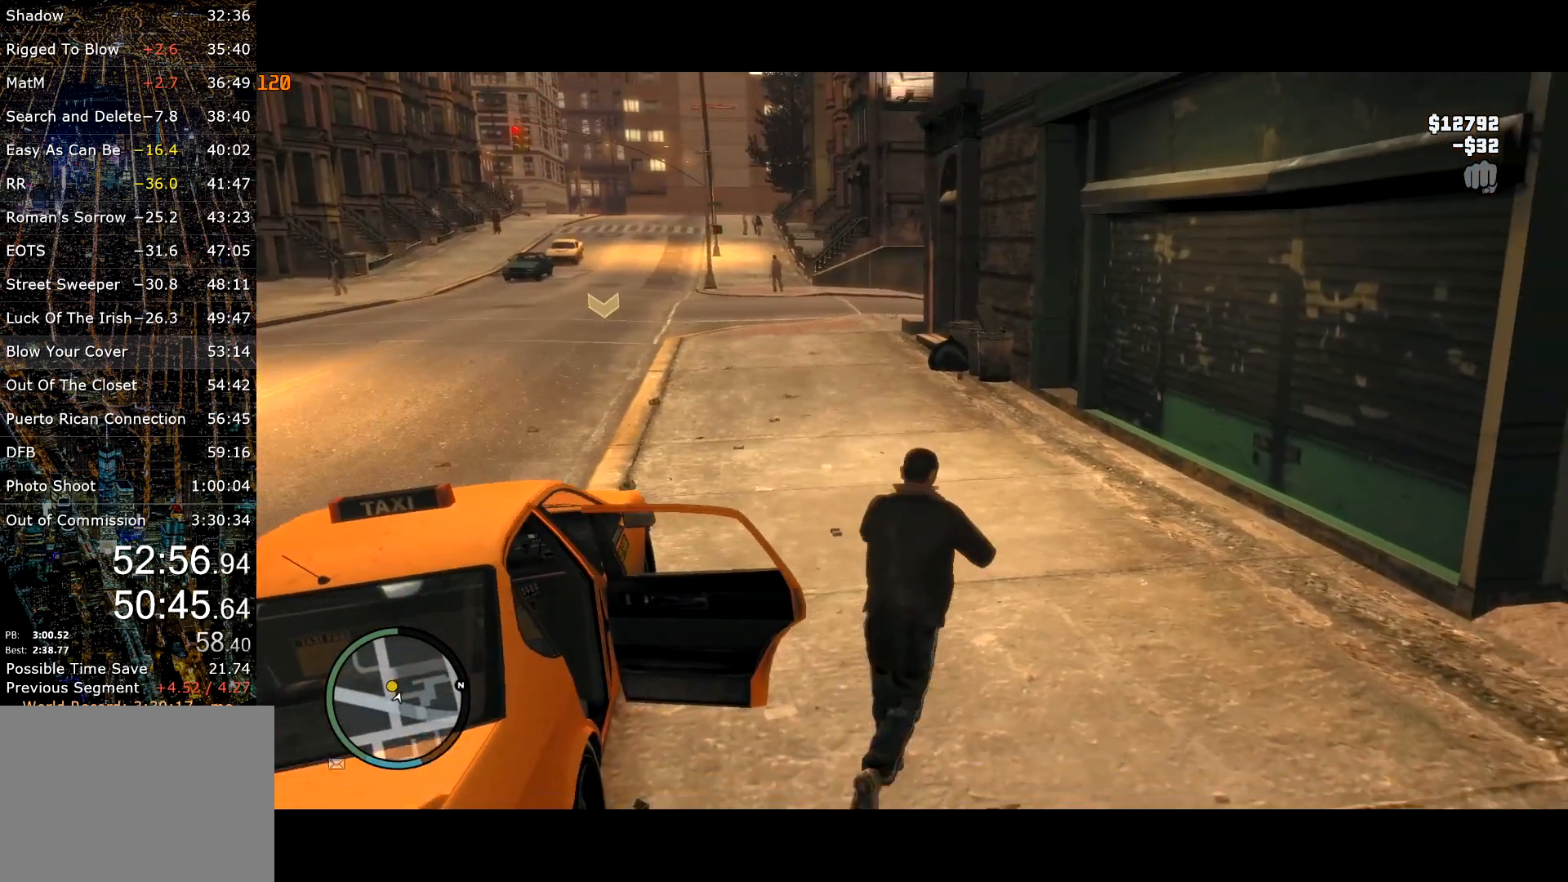
{"keys": ["shift", "w"], "mouse": ["right"], "events": [[100, "mouse_right", "up"], [150, "mouse_right", "down"], [234, "mouse_right", "up"], [284, "mouse_right", "down"], [384, "mouse_right", "up"], [434, "a", "up"], [467, "mouse_right", "down"]]}
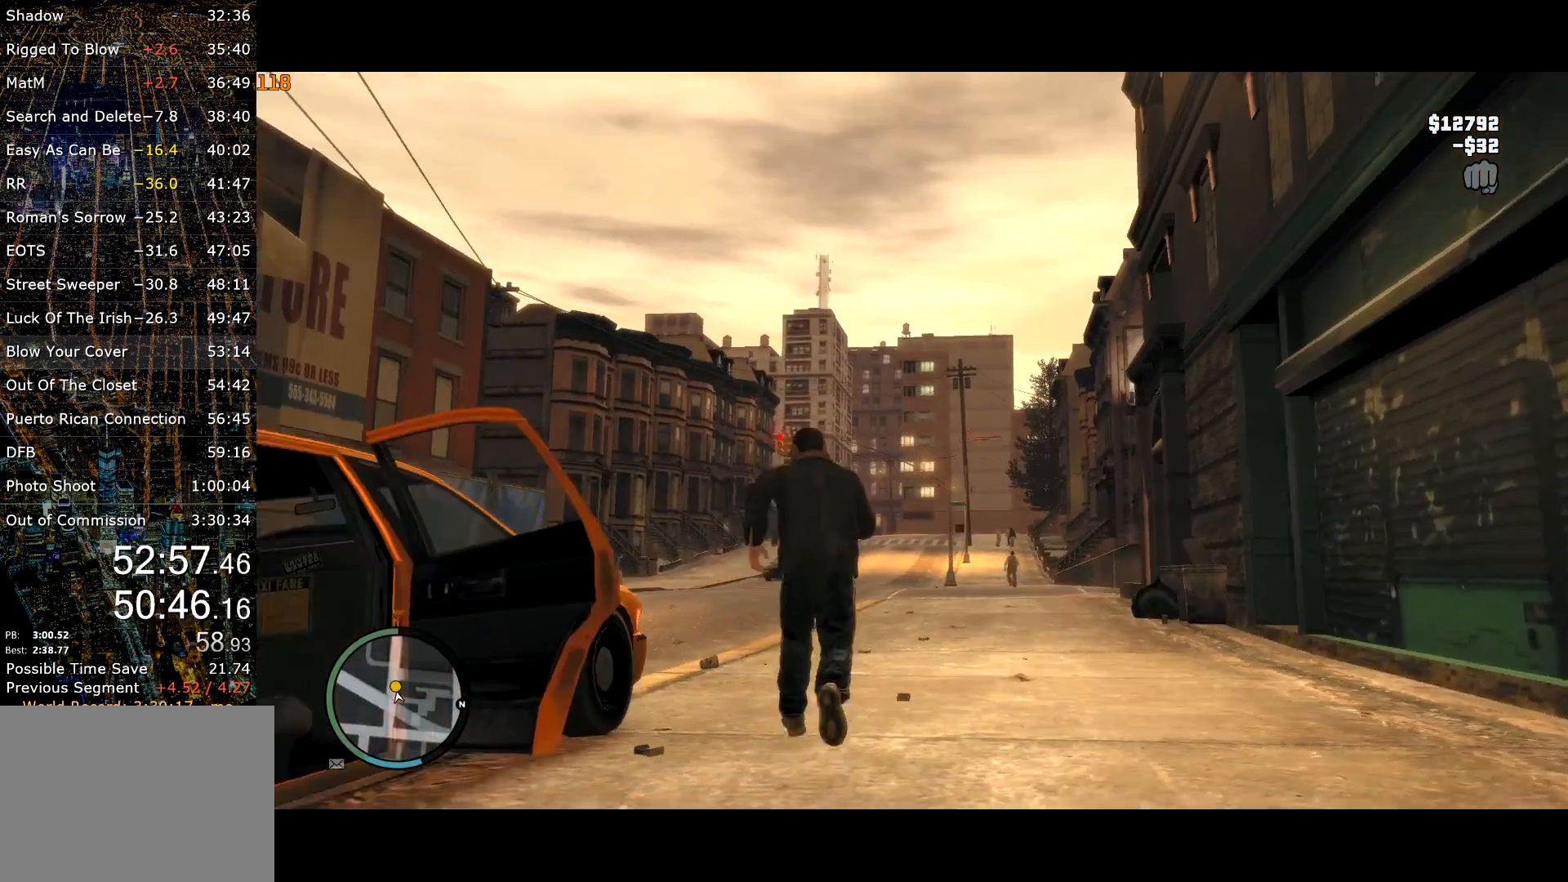
{"keys": ["shift", "w"], "mouse": [], "events": [[17, "mouse_right", "up"], [117, "mouse_right", "down"], [200, "mouse_right", "up"], [250, "mouse_right", "down"], [334, "mouse_right", "up"], [434, "mouse_right", "down"], [484, "mouse_right", "up"]]}
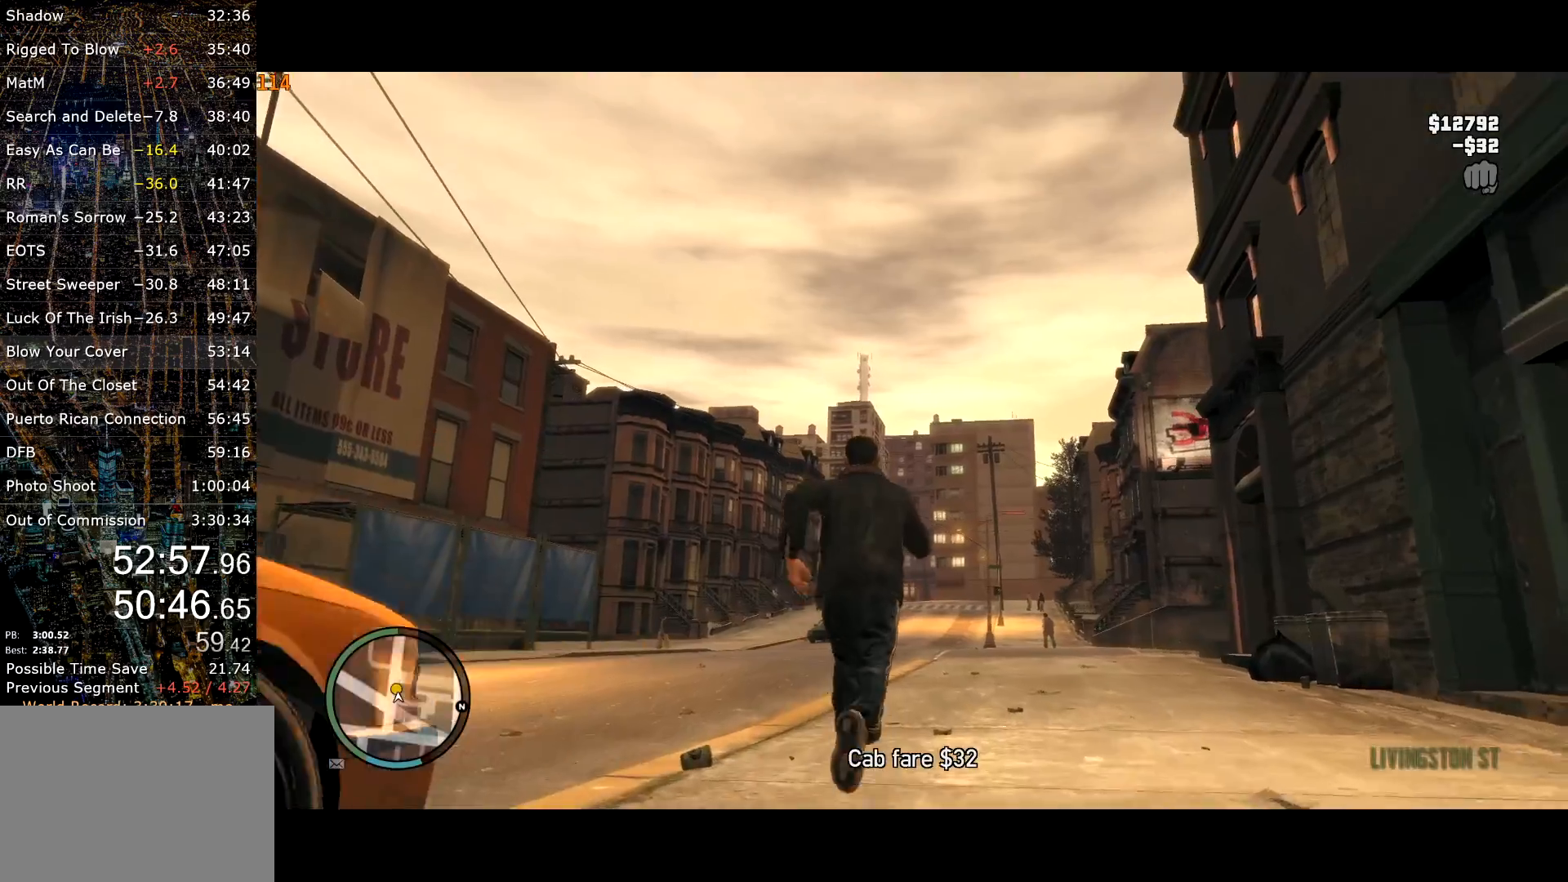
{"keys": ["shift", "w"], "mouse": [], "events": [[84, "mouse_right", "down"], [134, "mouse_right", "up"], [217, "mouse_right", "down"], [217, "shift", "up"], [267, "shift", "down"], [300, "mouse_right", "up"], [400, "mouse_right", "down"], [400, "shift", "up"], [450, "shift", "down"], [500, "mouse_right", "up"]]}
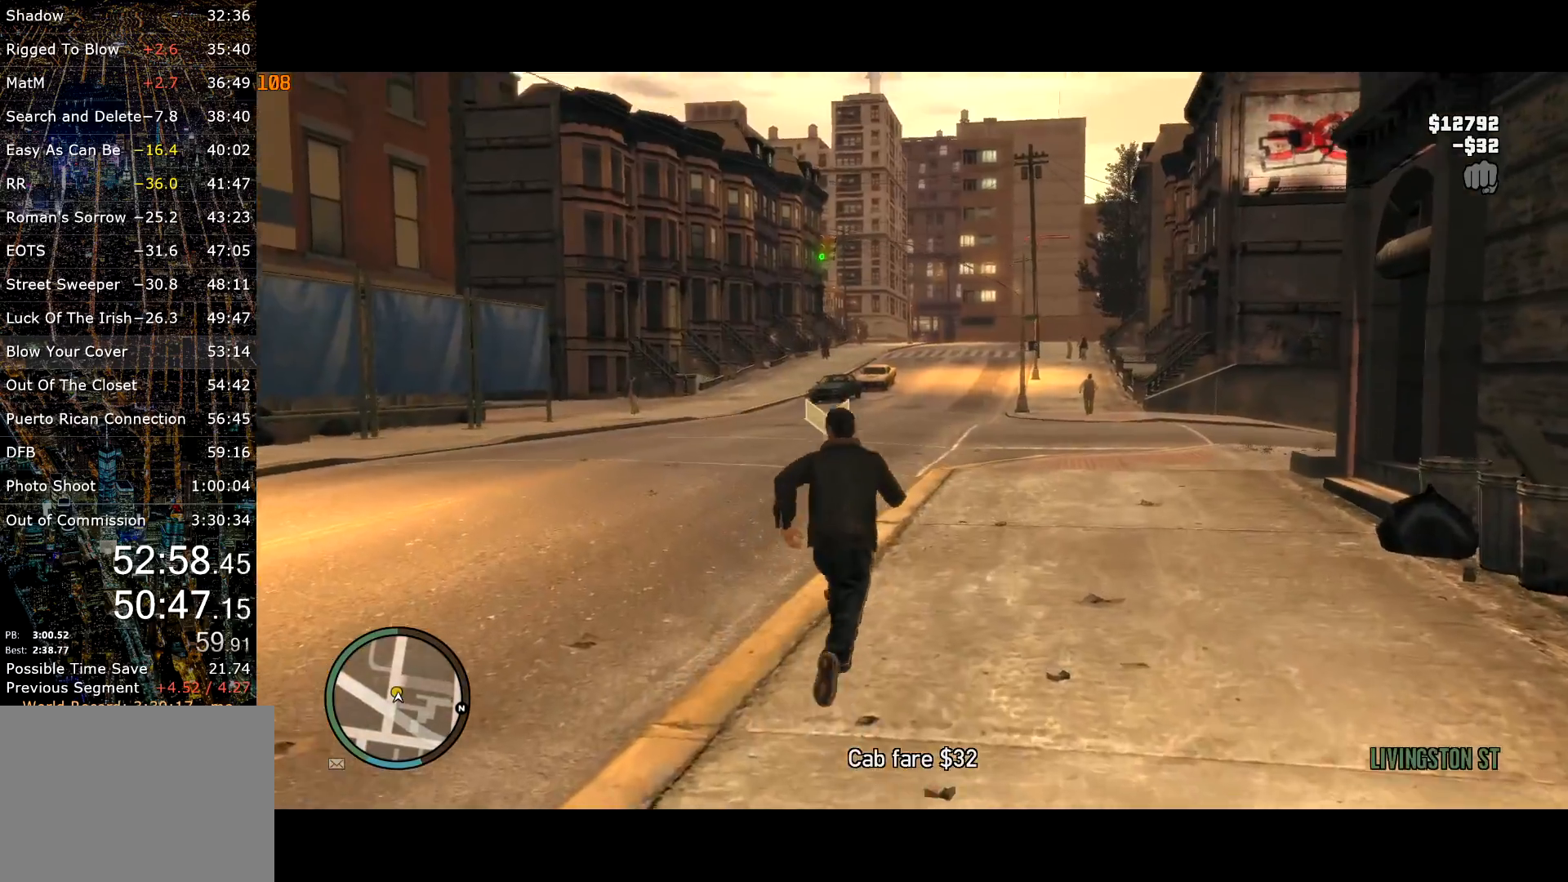
{"keys": ["w"], "mouse": ["right"], "events": [[50, "mouse_right", "down"], [50, "shift", "up"], [117, "mouse_right", "up"], [184, "mouse_right", "down"], [184, "shift", "down"], [217, "mouse_right", "up"], [284, "shift", "up"], [384, "mouse_right", "down"], [384, "shift", "down"], [434, "shift", "up"]]}
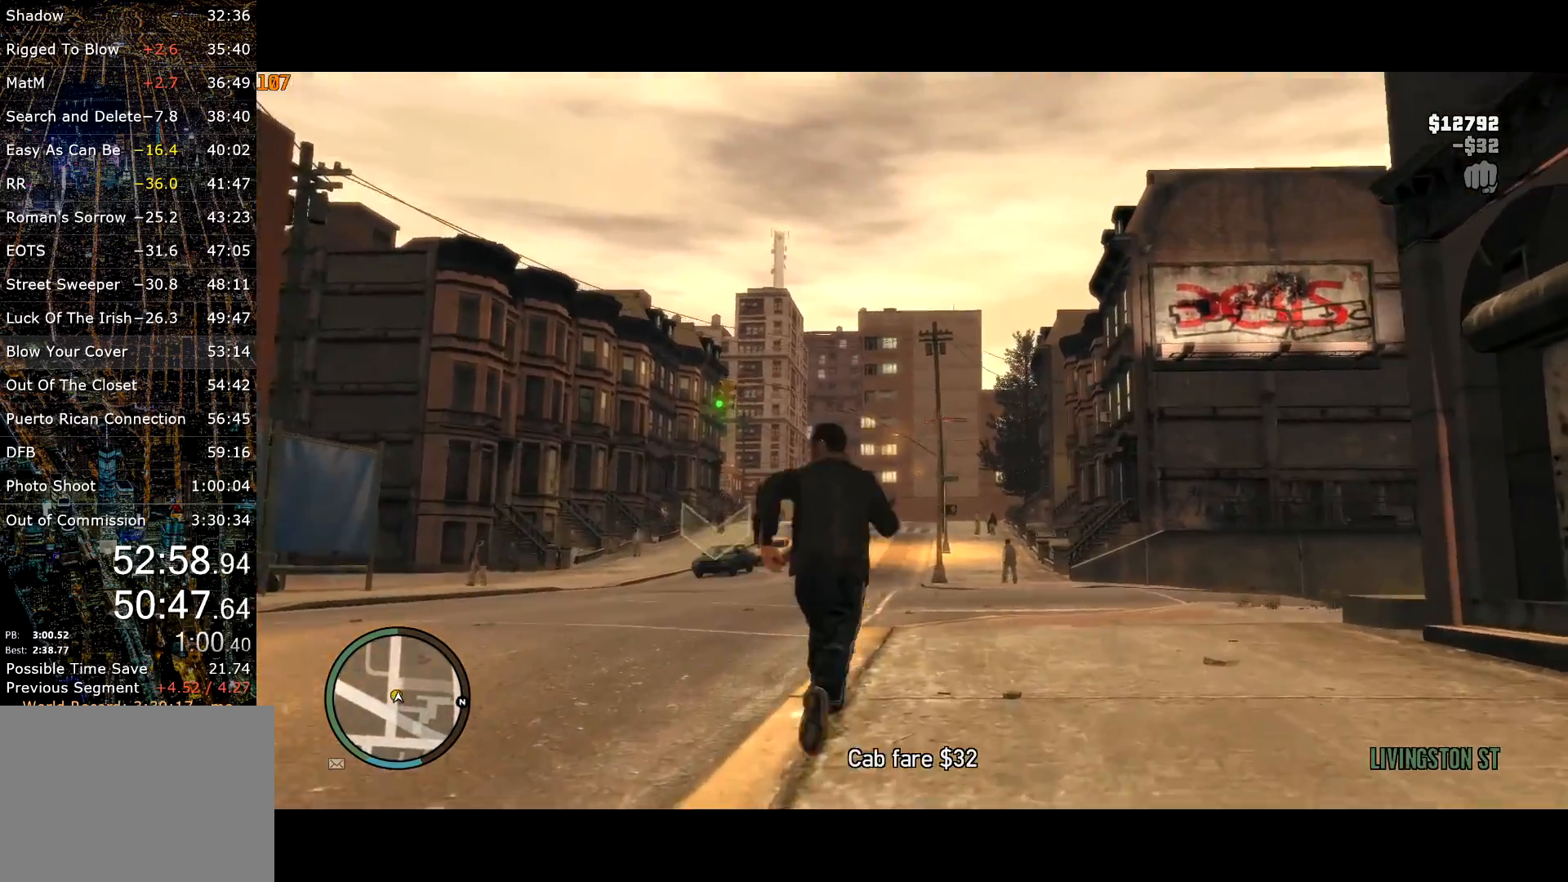
{"keys": ["shift", "w"], "mouse": [], "events": [[17, "shift", "down"], [67, "mouse_left", "down"], [67, "mouse_right", "up"], [67, "shift", "up"], [167, "mouse_left", "up"], [167, "shift", "down"], [200, "shift", "up"], [250, "mouse_left", "down"], [300, "mouse_left", "up"], [300, "shift", "down"], [334, "shift", "up"], [434, "shift", "down"]]}
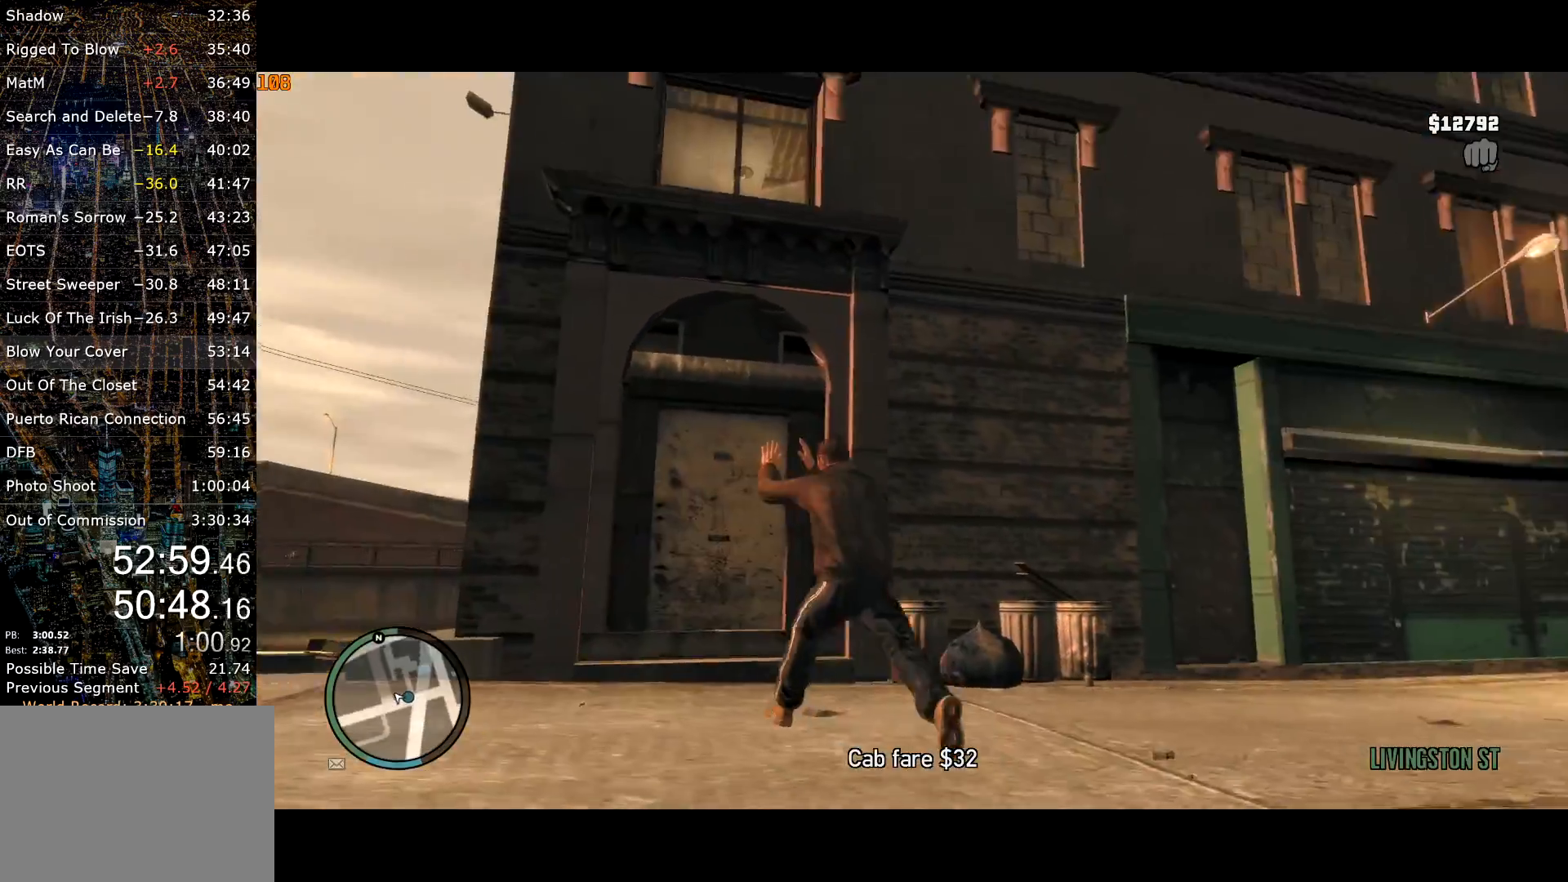
{"keys": ["shift", "w"], "mouse": ["left"], "events": [[34, "shift", "up"], [117, "shift", "down"], [217, "shift", "up"], [367, "shift", "down"], [400, "shift", "up"], [450, "mouse_left", "down"], [500, "shift", "down"]]}
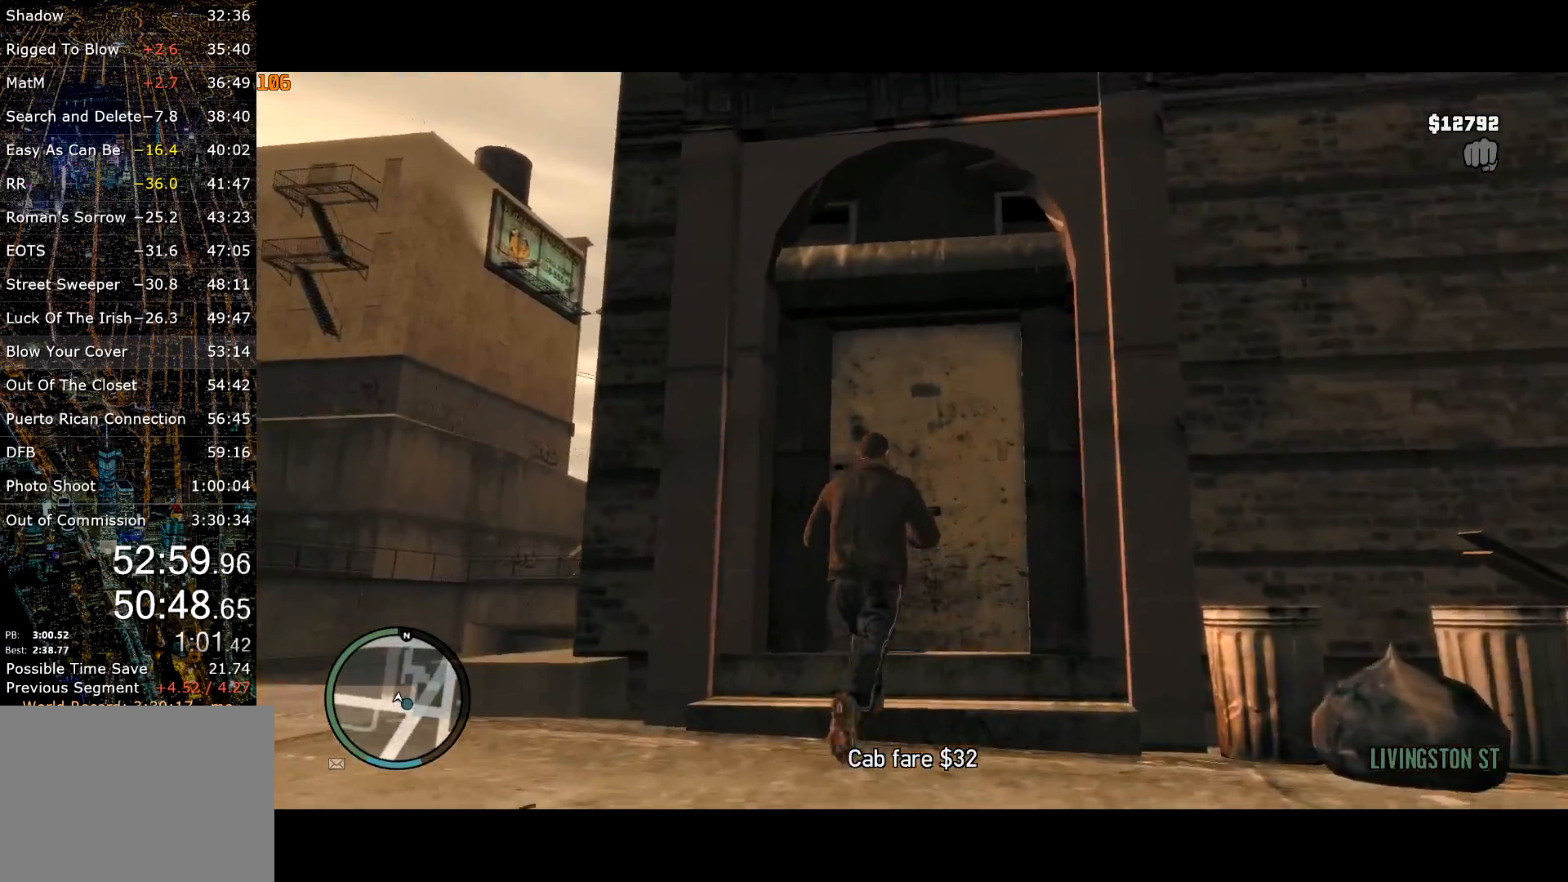
{"keys": ["shift", "w"], "mouse": [], "events": [[50, "mouse_left", "up"], [50, "shift", "up"], [134, "mouse_left", "down"], [134, "shift", "down"], [184, "mouse_left", "up"], [184, "shift", "up"], [284, "shift", "down"], [384, "shift", "up"], [467, "shift", "down"]]}
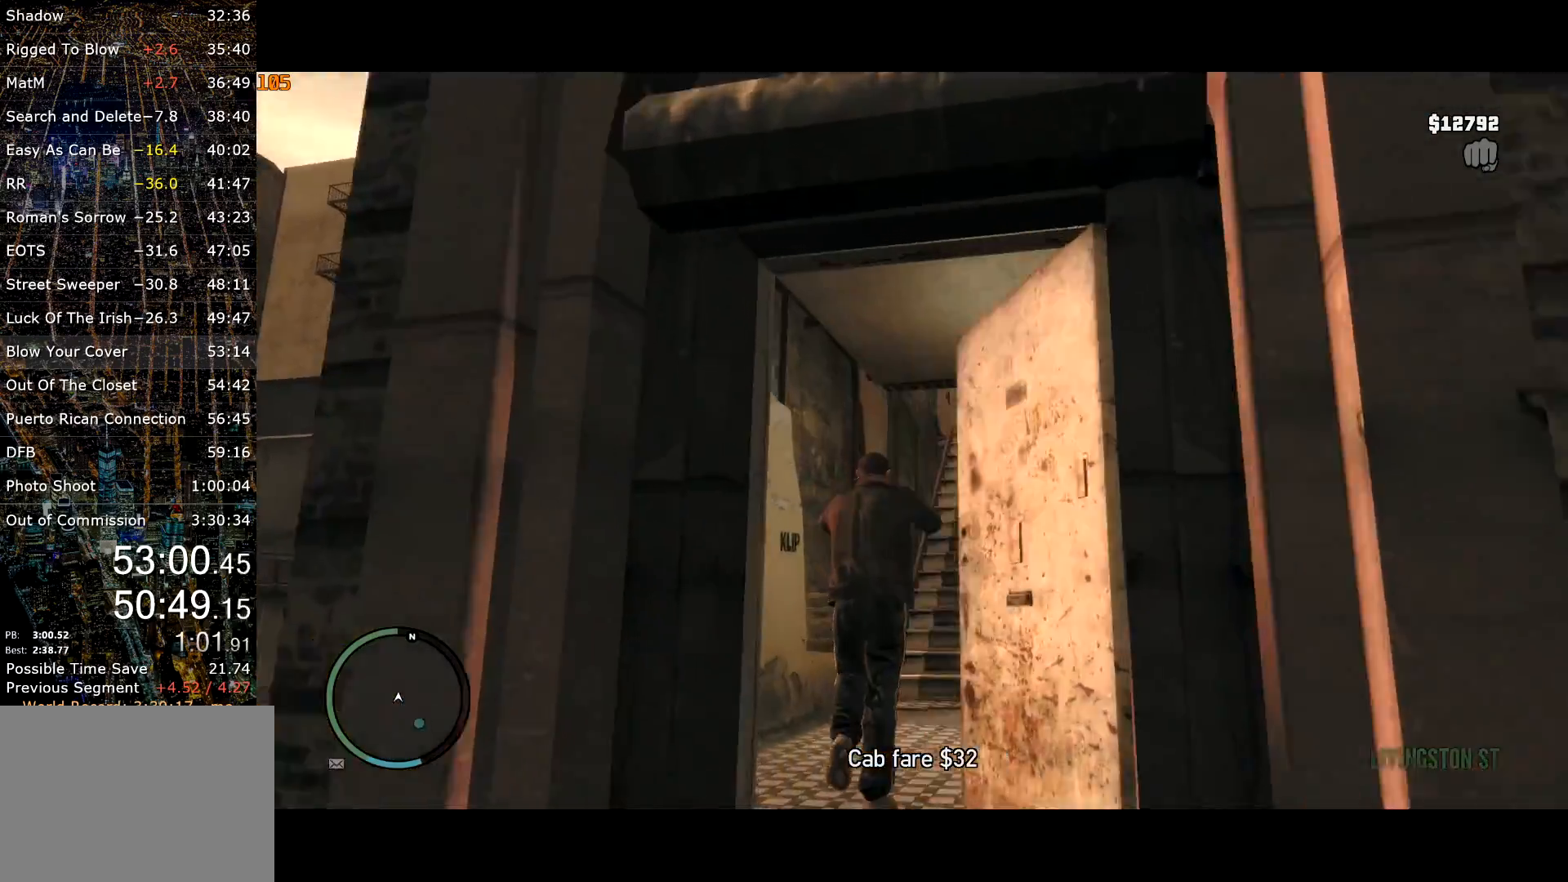
{"keys": ["shift", "w"], "mouse": [], "events": [[67, "shift", "up"], [150, "shift", "down"], [250, "shift", "up"], [300, "shift", "down"], [400, "shift", "up"], [500, "shift", "down"]]}
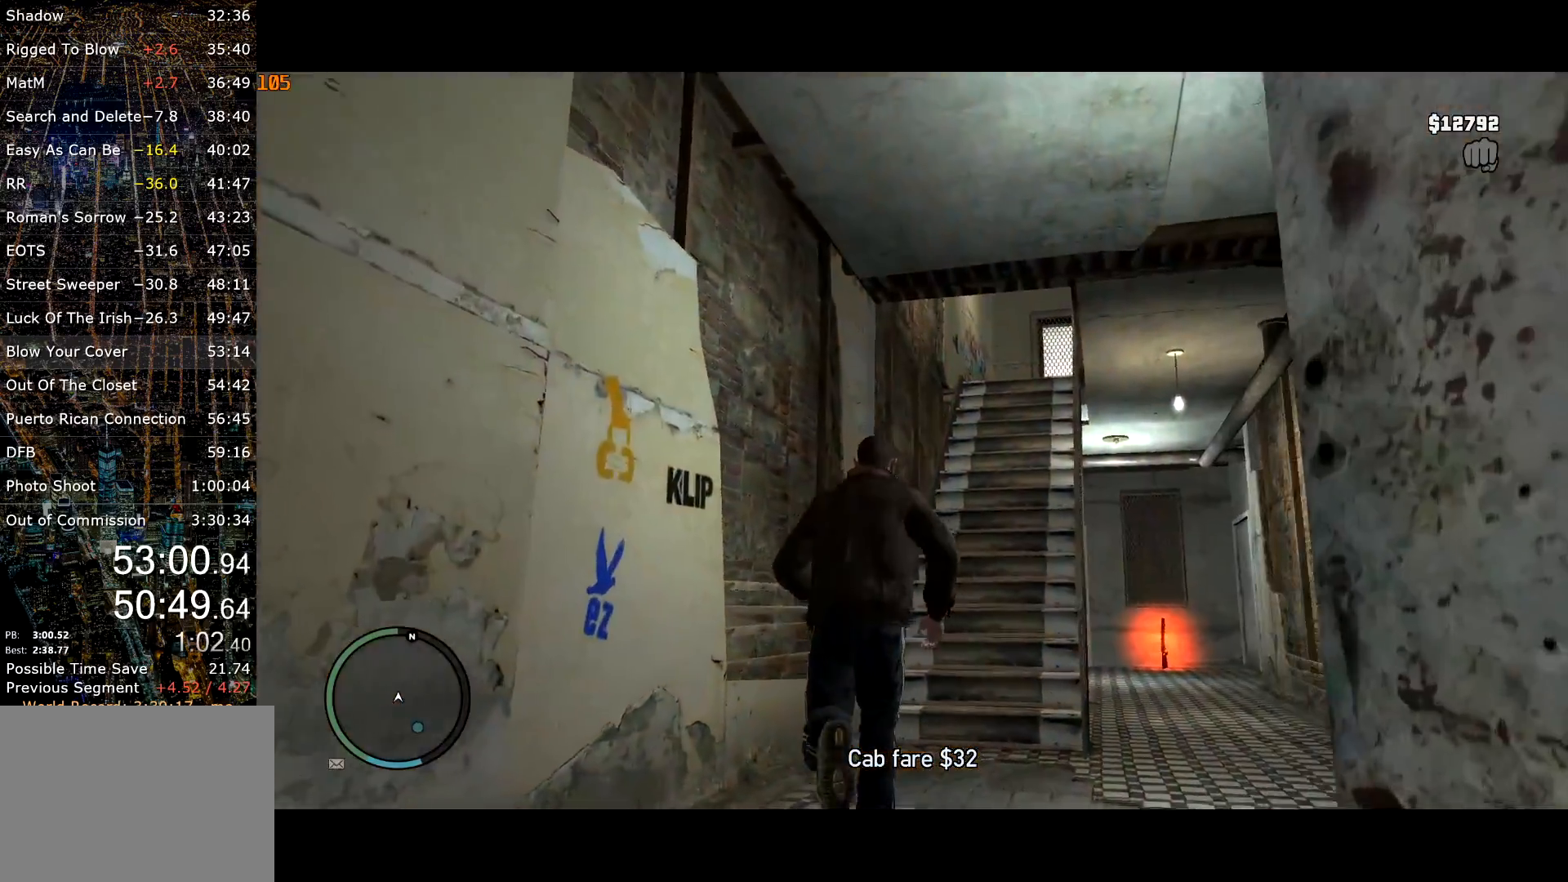
{"keys": ["shift", "w"], "mouse": [], "events": [[134, "shift", "up"], [267, "shift", "down"], [417, "shift", "up"], [500, "shift", "down"]]}
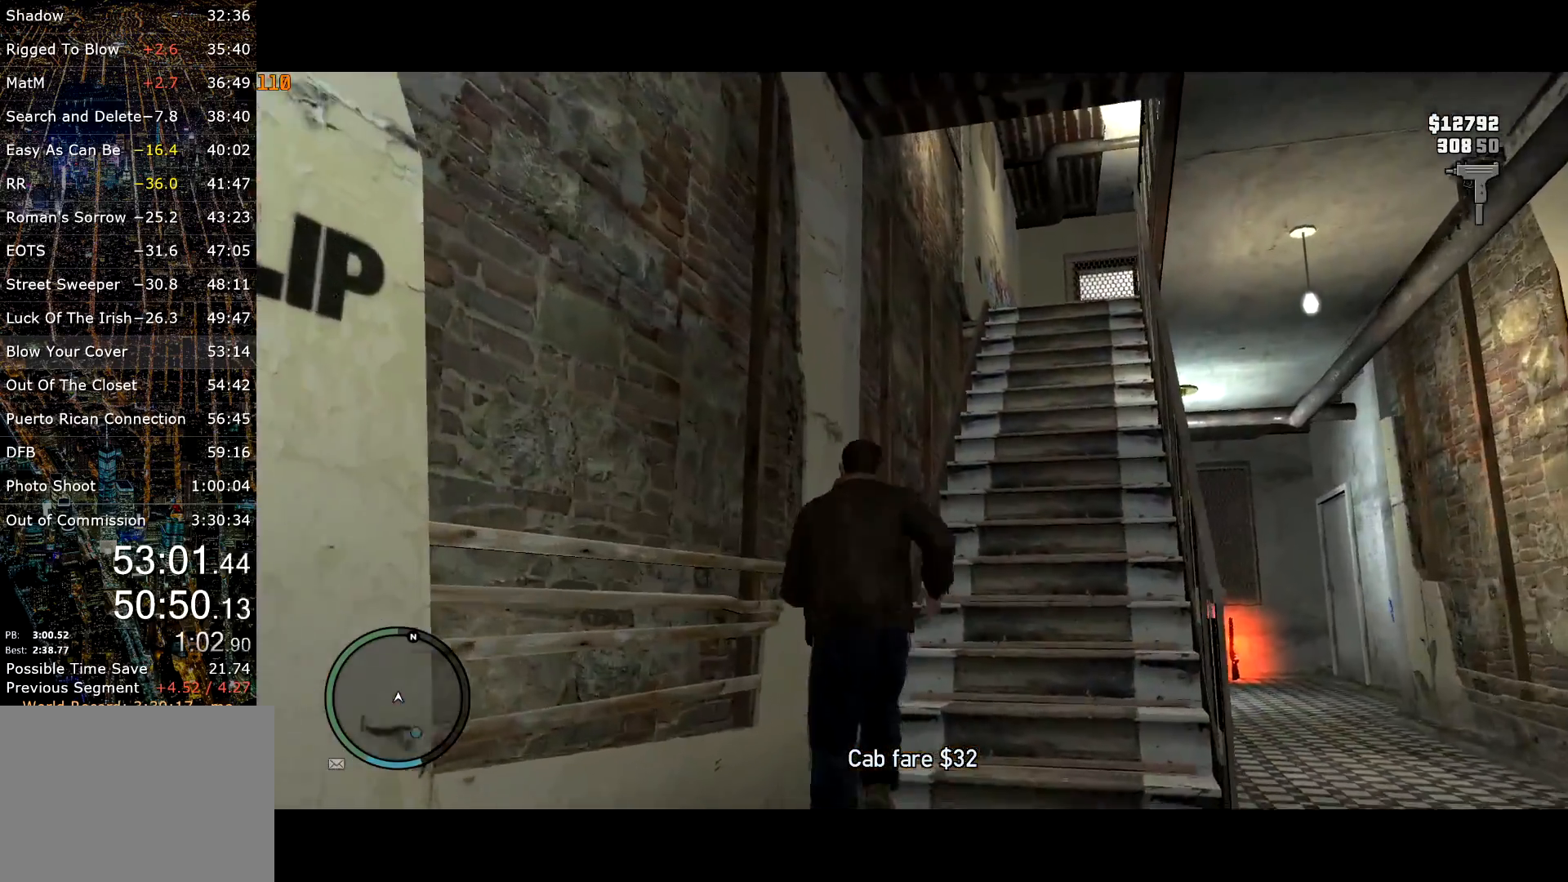
{"keys": ["space", "w"], "mouse": [], "events": [[200, "d", "down"], [250, "shift", "up"], [300, "d", "up"], [467, "space", "down"]]}
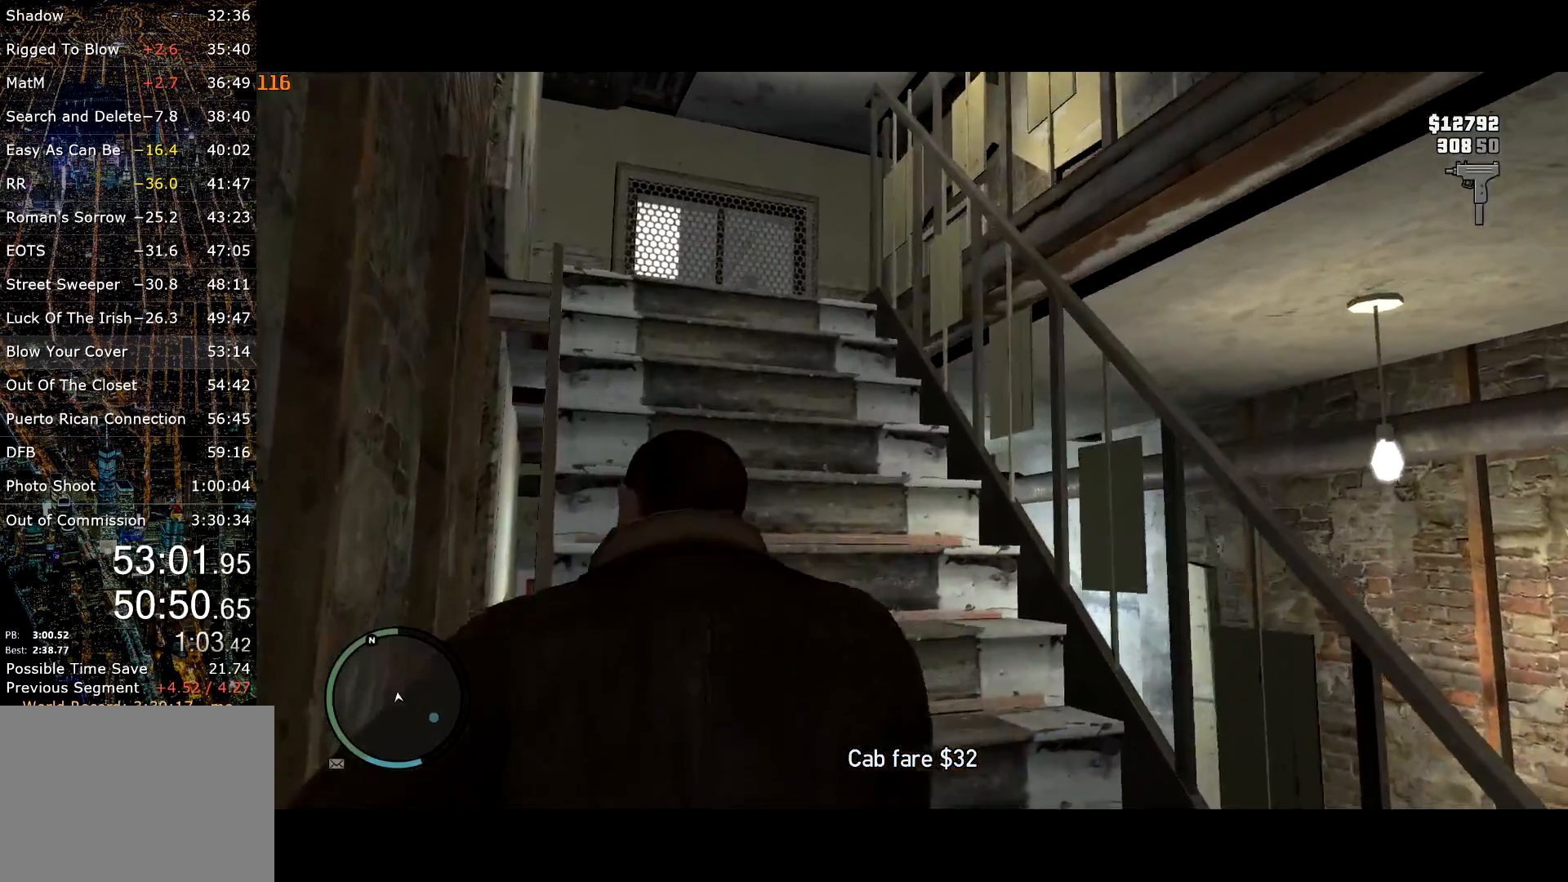
{"keys": ["w"], "mouse": [], "events": [[67, "space", "up"], [200, "shift", "down"], [350, "shift", "up"]]}
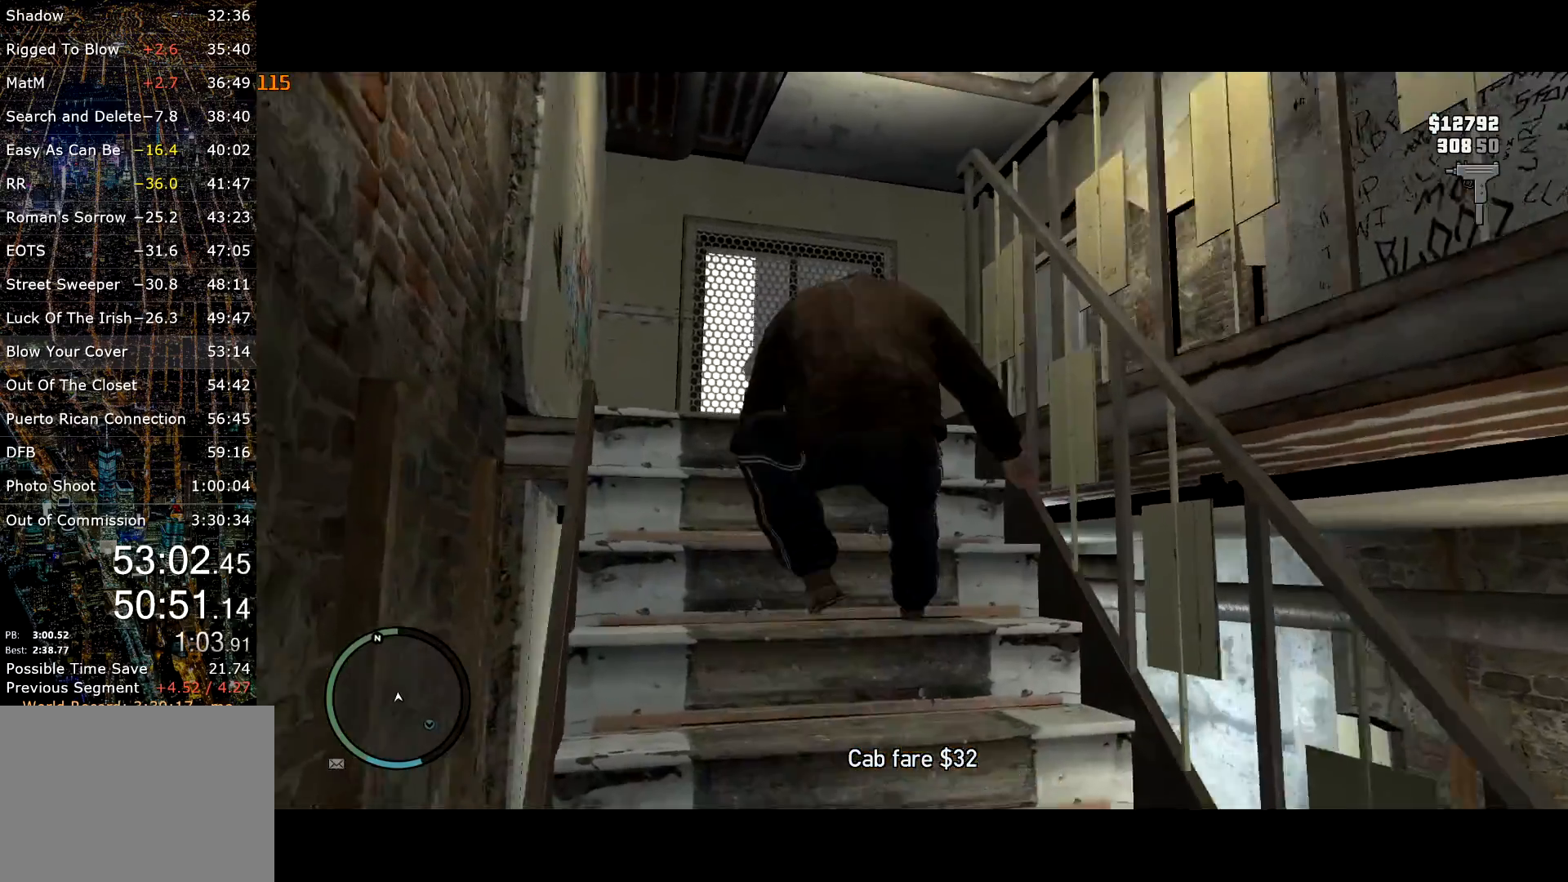
{"keys": ["d", "shift", "w"], "mouse": [], "events": [[167, "d", "down"], [467, "shift", "down"]]}
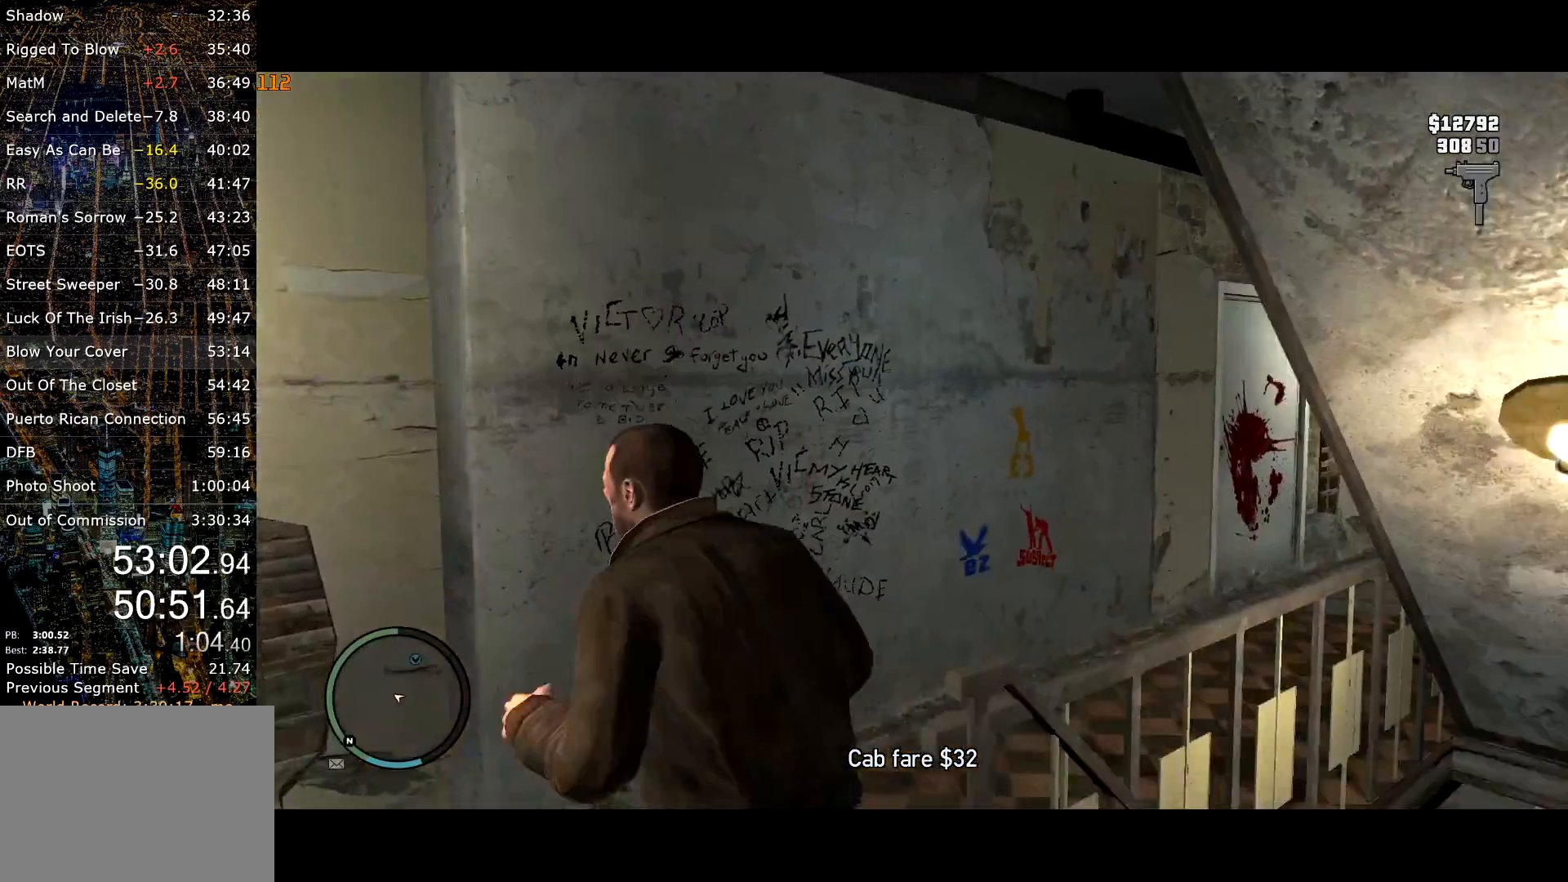
{"keys": ["shift", "w"], "mouse": ["right"], "events": [[334, "d", "up"], [334, "mouse_right", "down"]]}
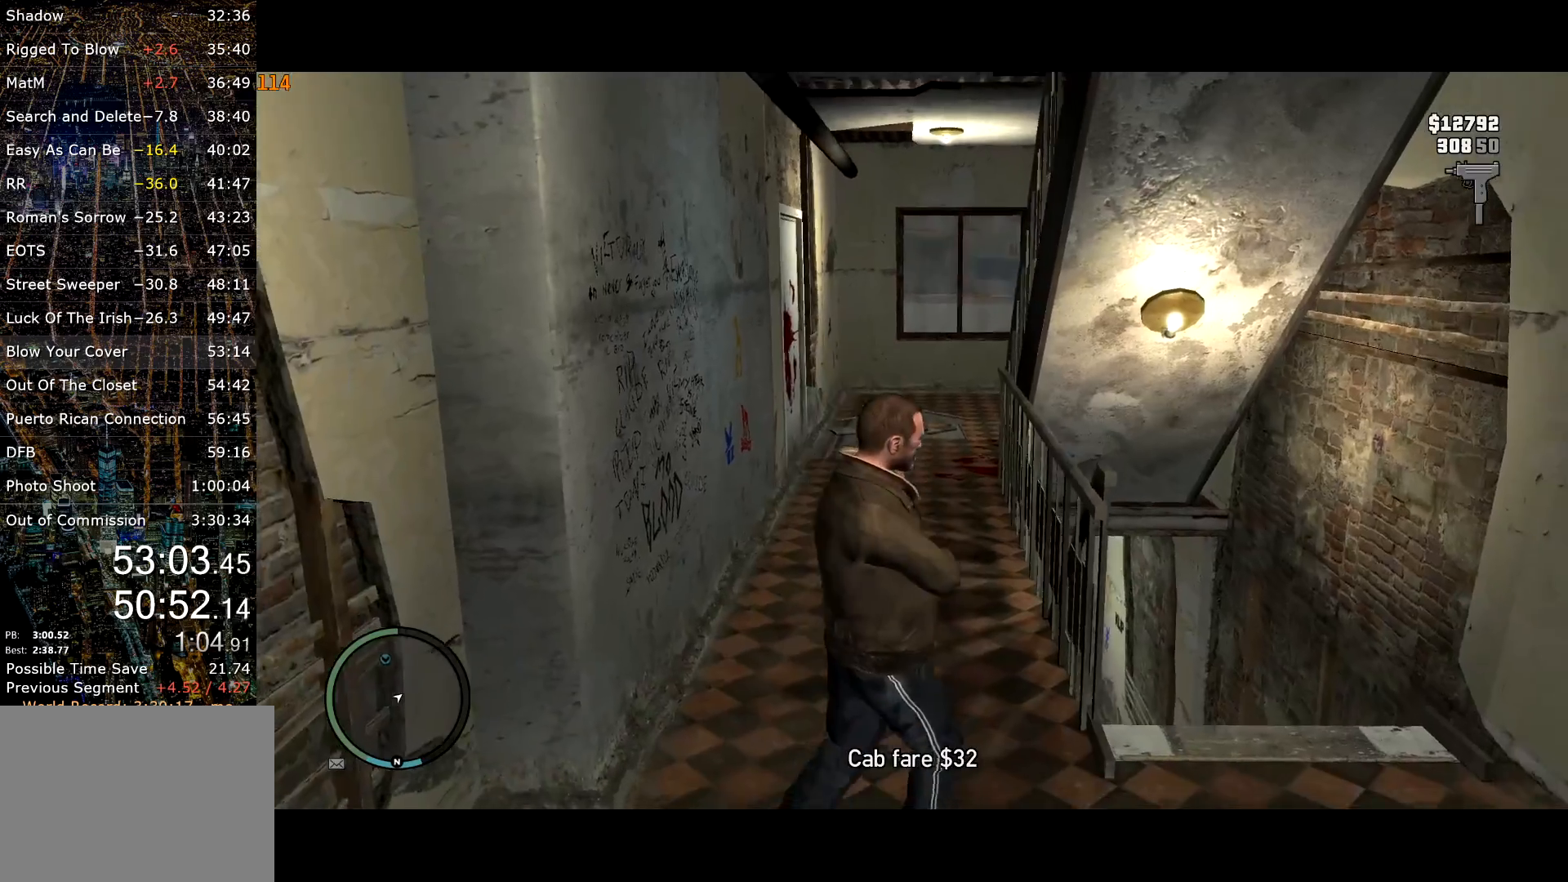
{"keys": ["shift", "w"], "mouse": [], "events": [[434, "mouse_right", "up"]]}
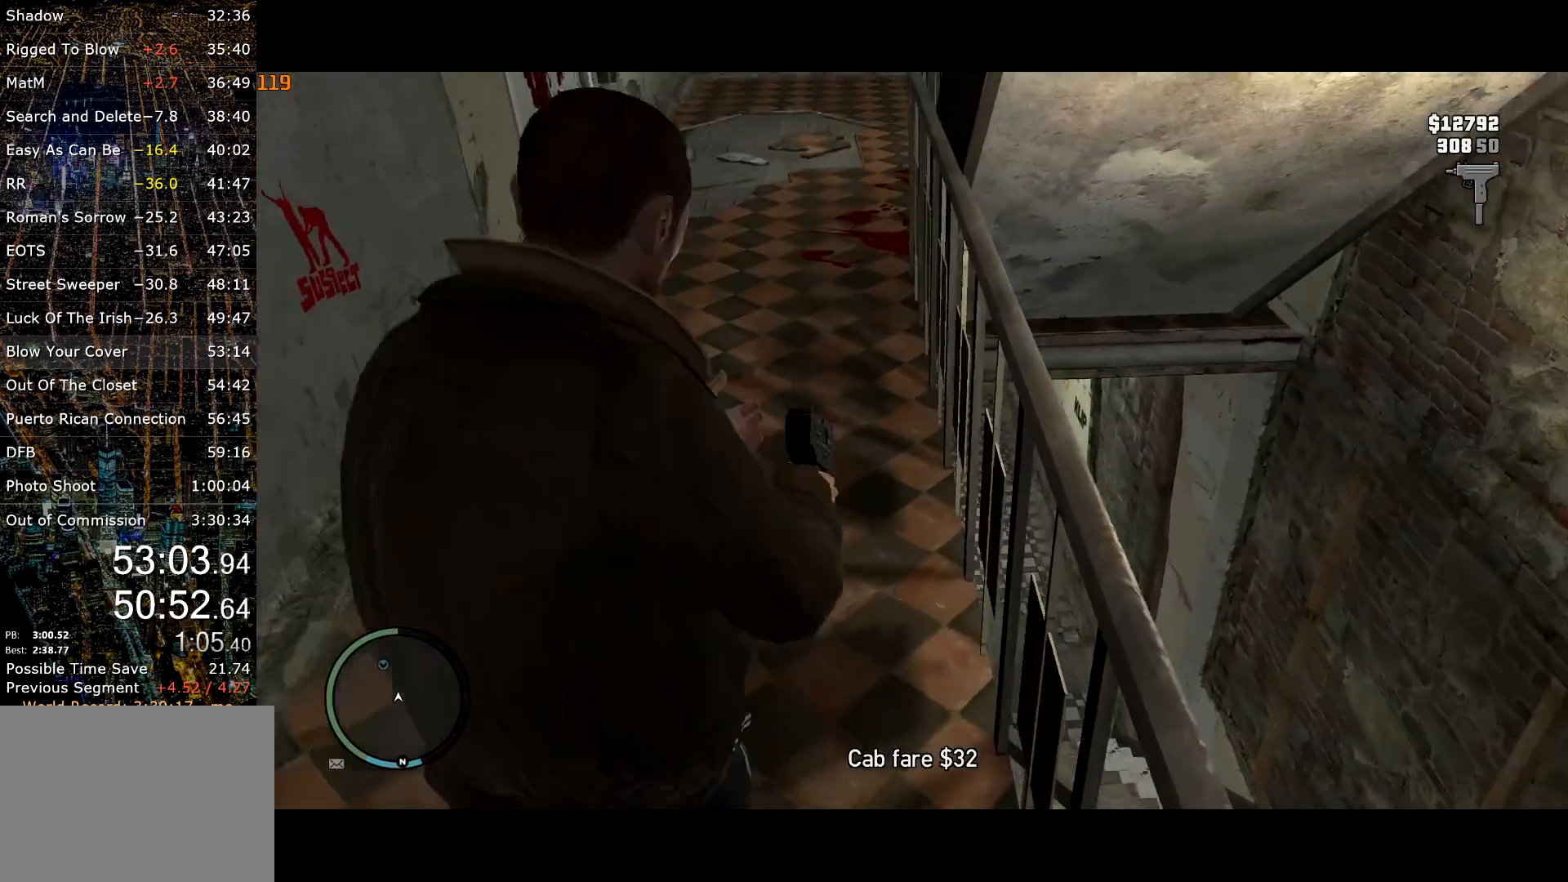
{"keys": ["shift", "w"], "mouse": [], "events": []}
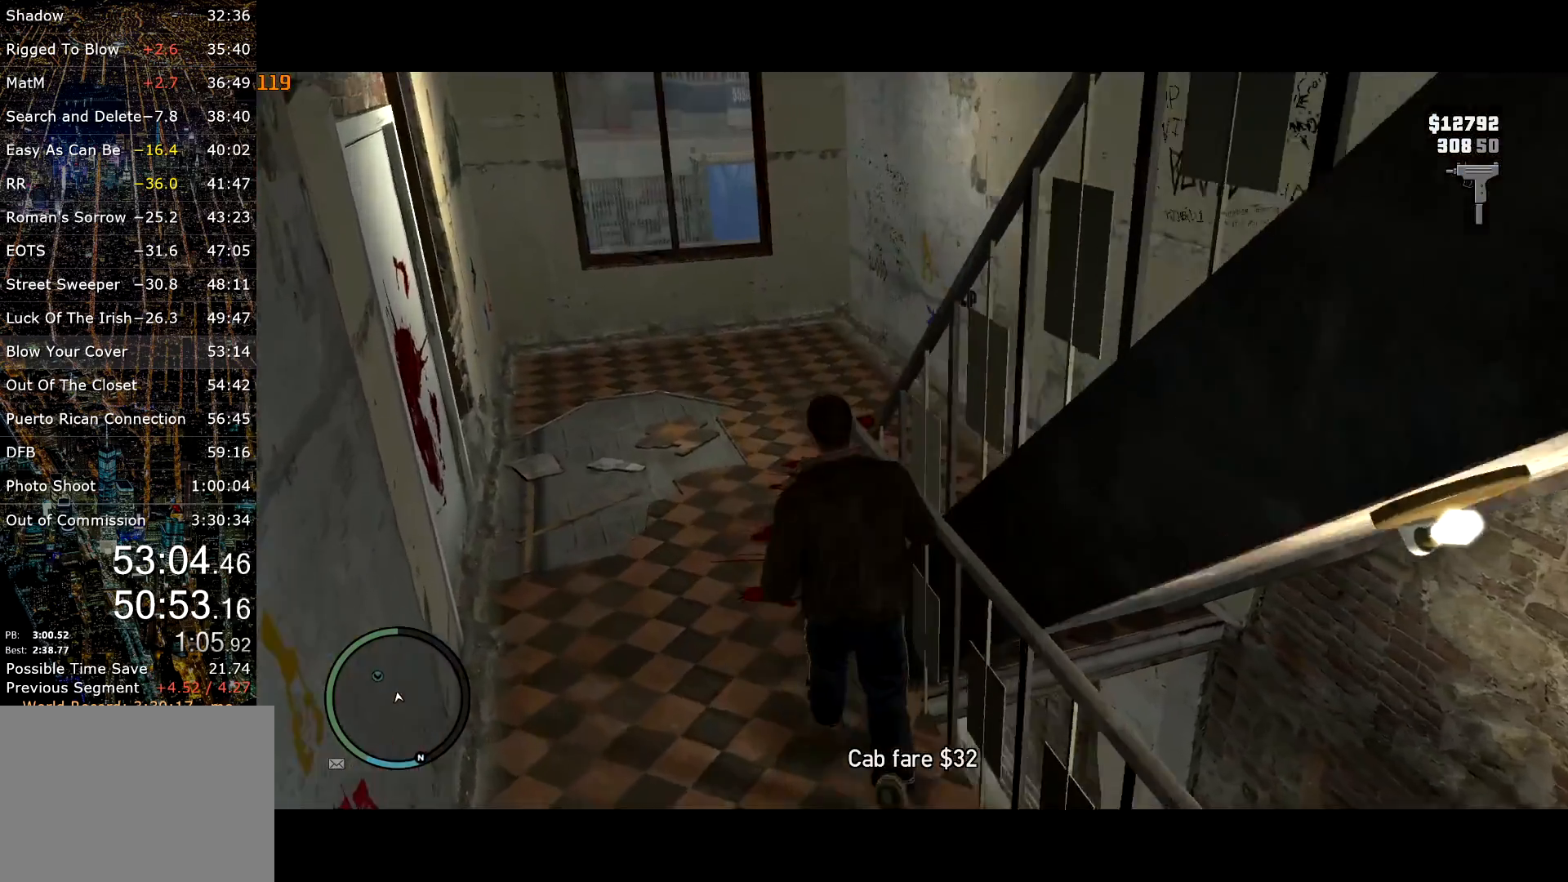
{"keys": ["d", "shift", "w"], "mouse": [], "events": [[184, "d", "down"]]}
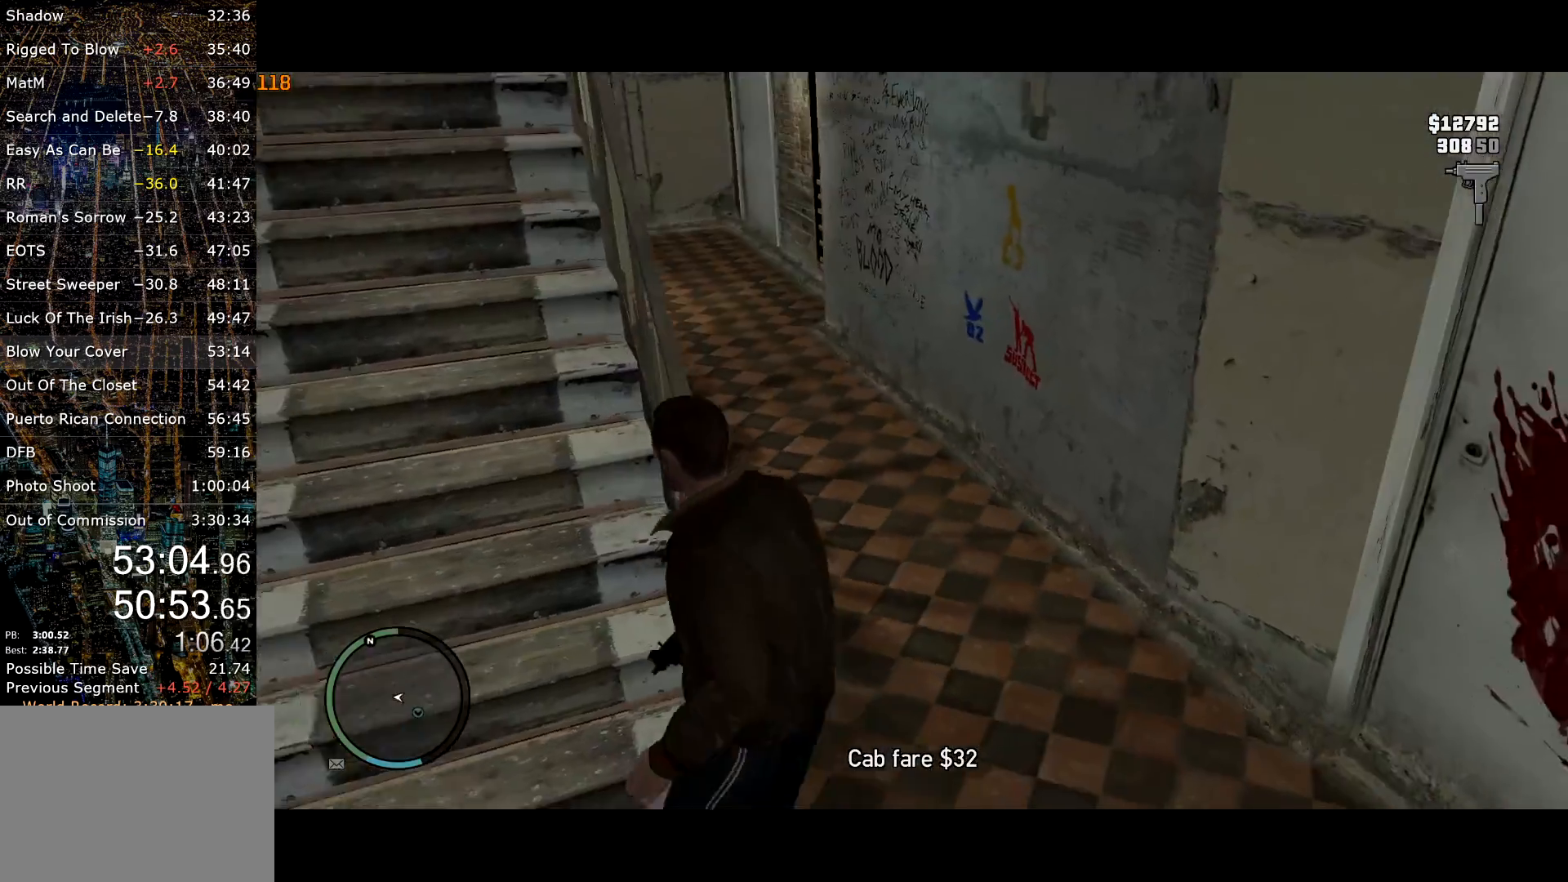
{"keys": ["shift", "w"], "mouse": [], "events": [[150, "d", "up"]]}
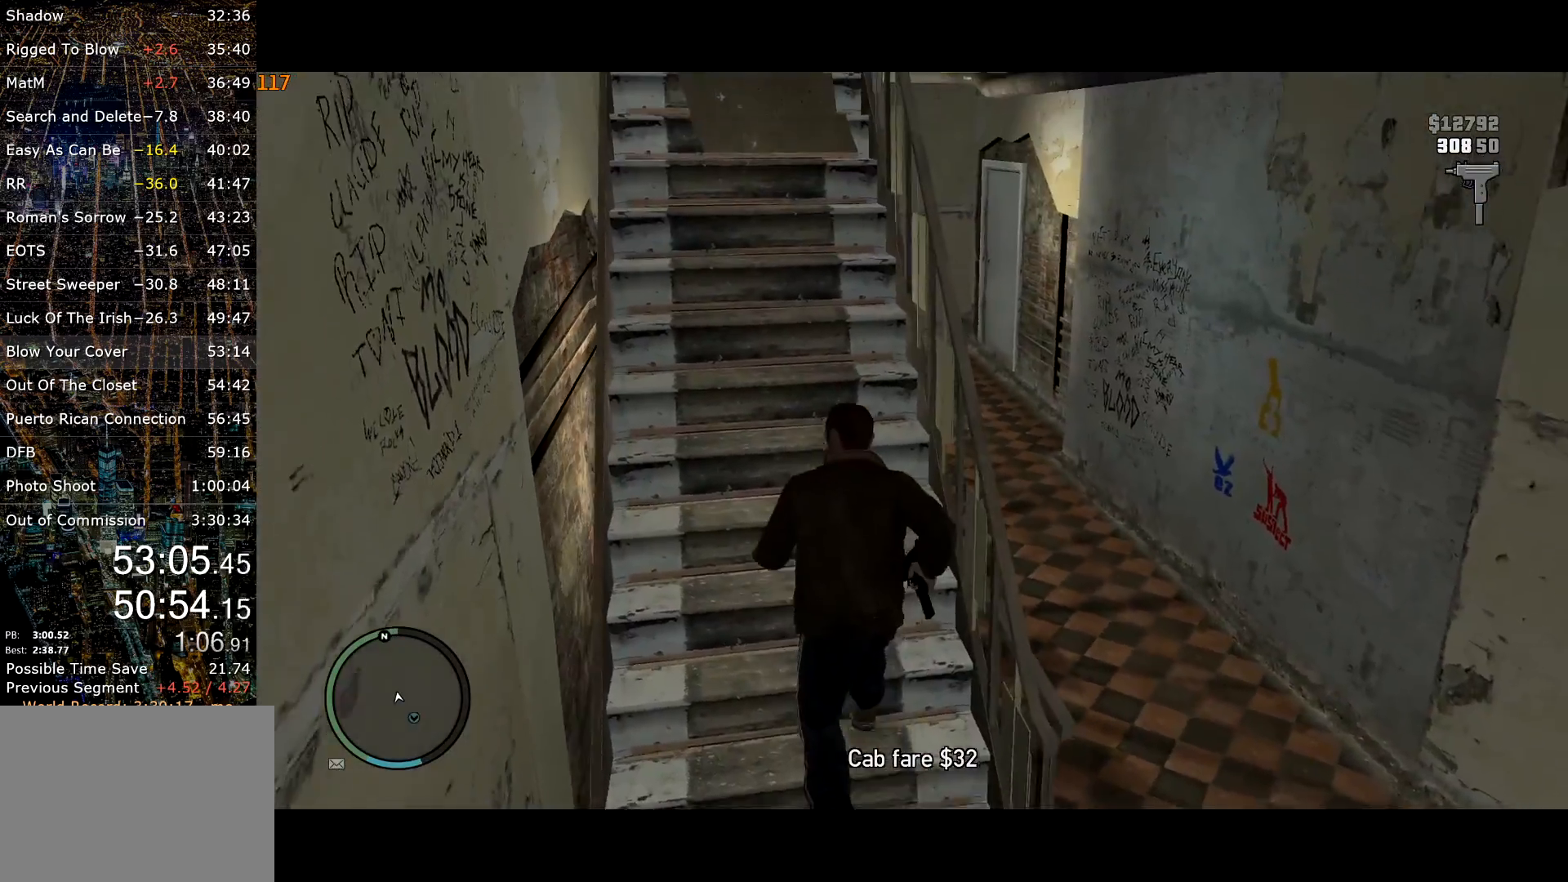
{"keys": ["w"], "mouse": [], "events": [[267, "shift", "up"], [267, "space", "down"], [317, "space", "up"]]}
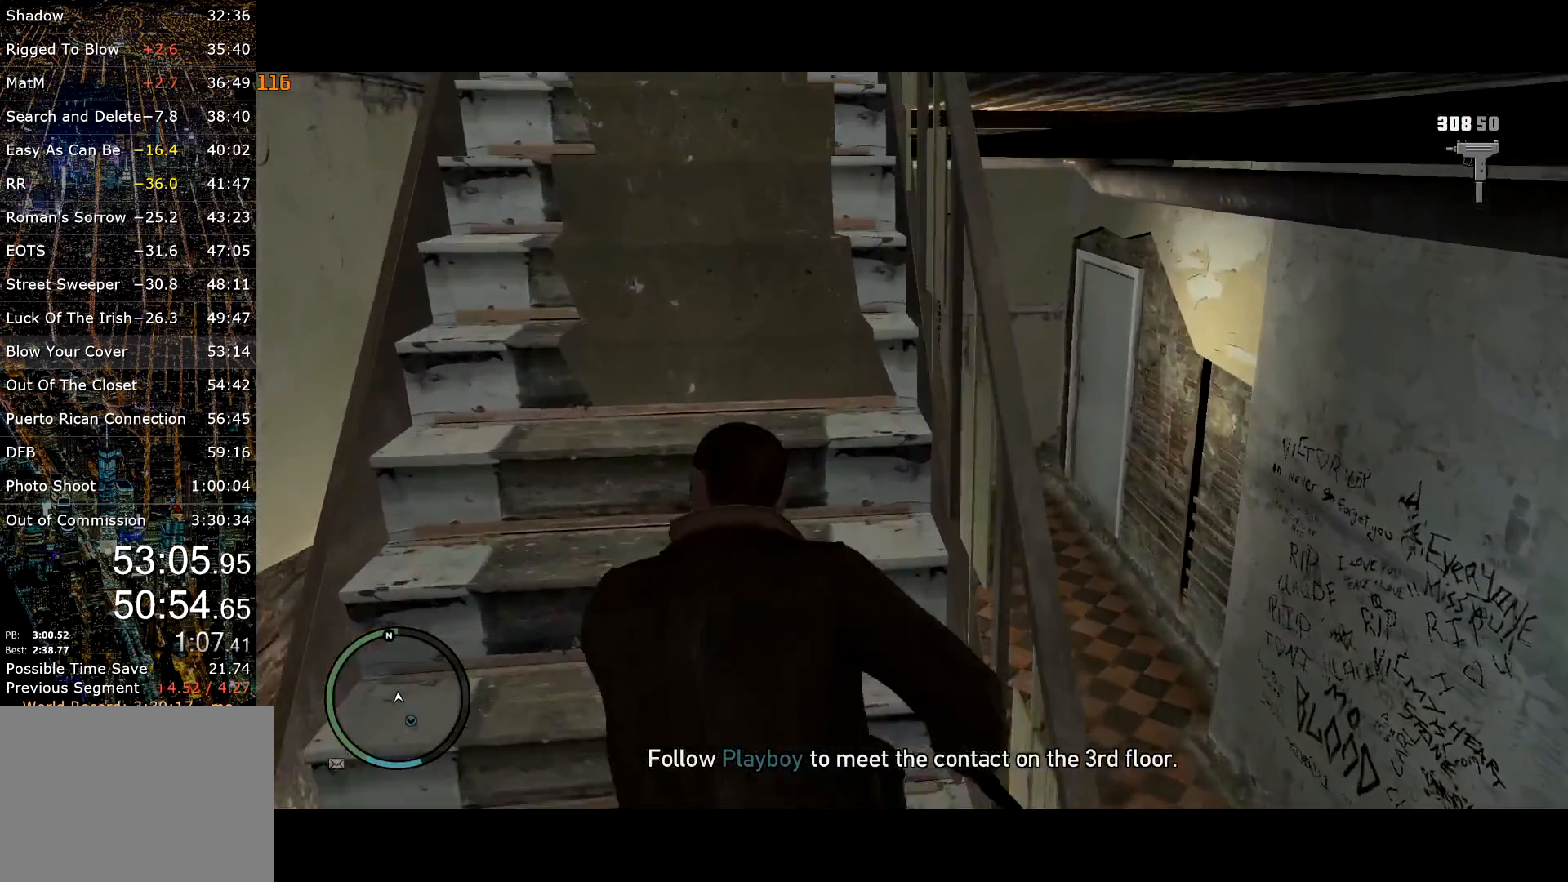
{"keys": ["w"], "mouse": [], "events": [[150, "escape", "down"], [284, "escape", "up"]]}
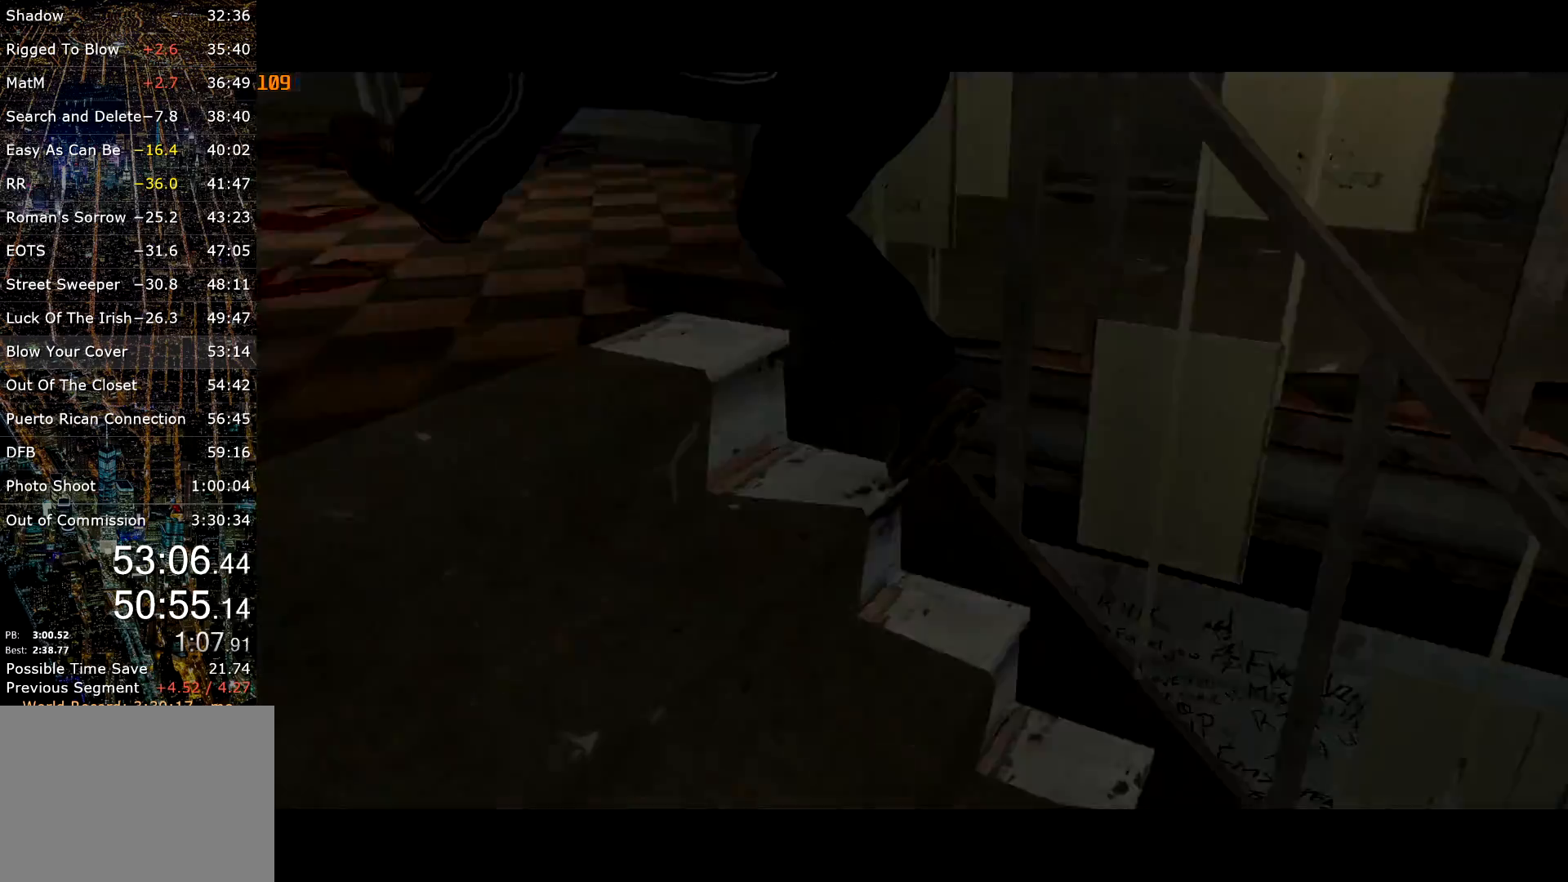
{"keys": ["w"], "mouse": ["right"], "events": [[167, "escape", "down"], [200, "escape", "up"], [450, "mouse_right", "down"]]}
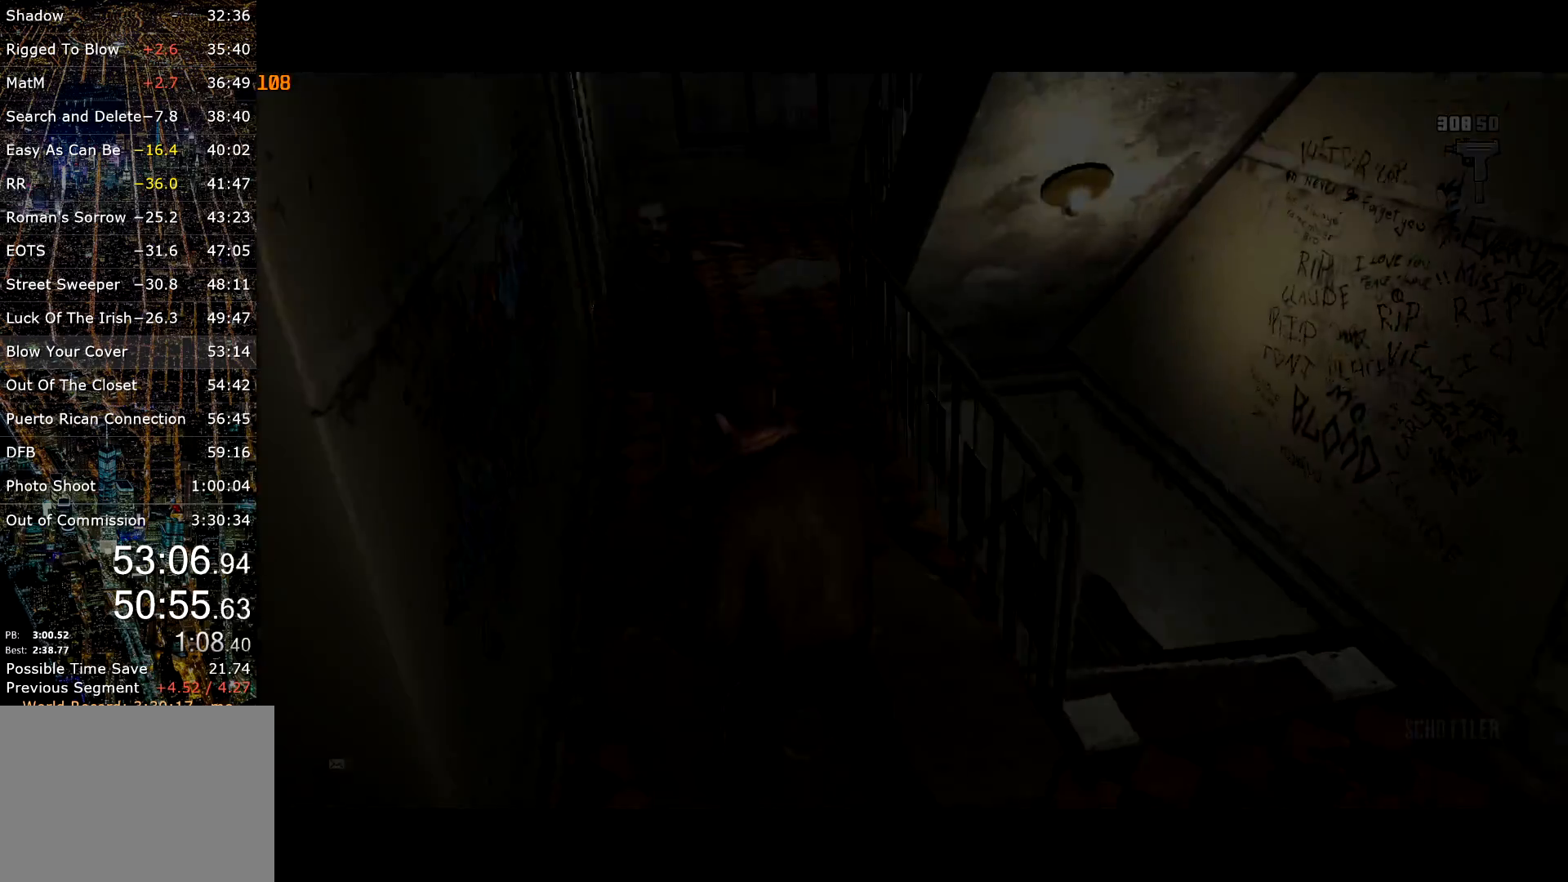
{"keys": [], "mouse": [], "events": [[167, "d", "down"], [317, "d", "up"], [450, "mouse_right", "up"], [500, "w", "up"]]}
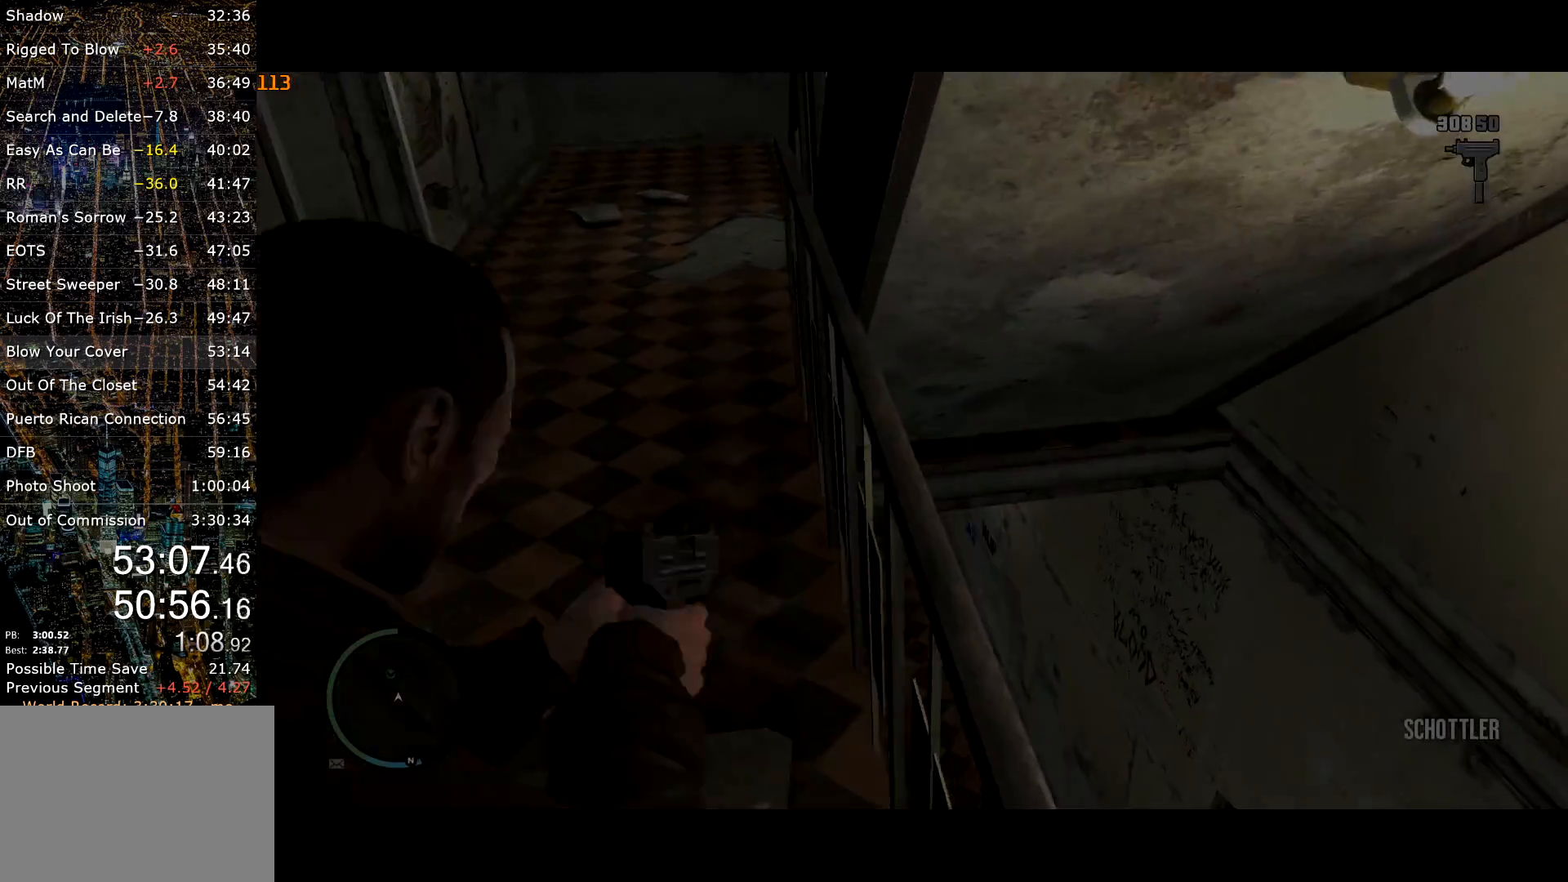
{"keys": ["s"], "mouse": [], "events": [[234, "s", "down"], [350, "return", "down"], [467, "return", "up"]]}
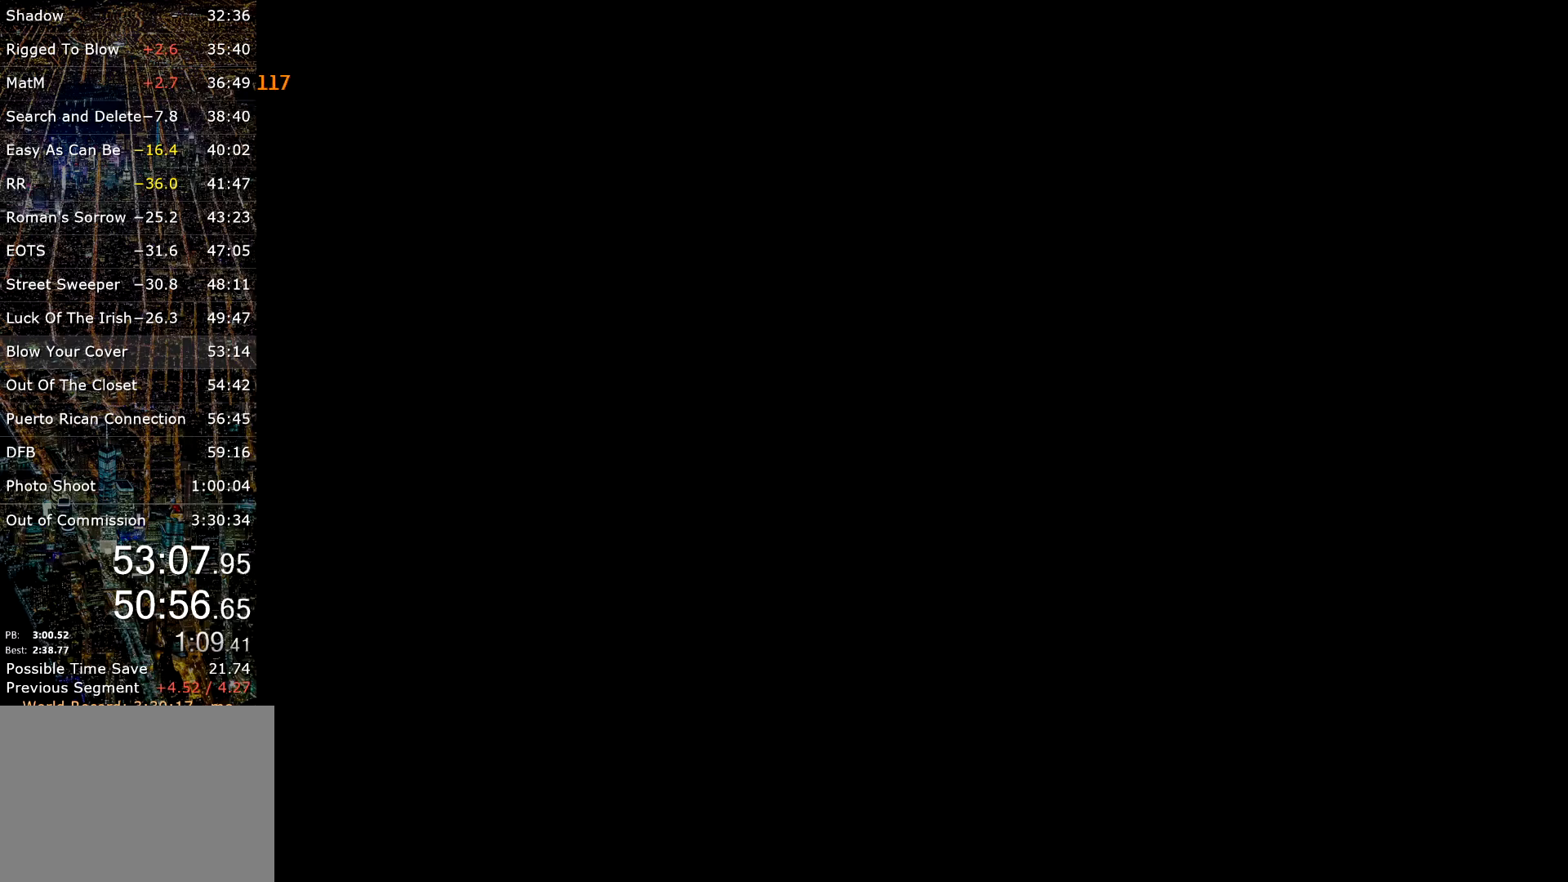
{"keys": ["s"], "mouse": [], "events": [[50, "return", "down"], [200, "return", "up"], [450, "return", "down"], [500, "return", "up"]]}
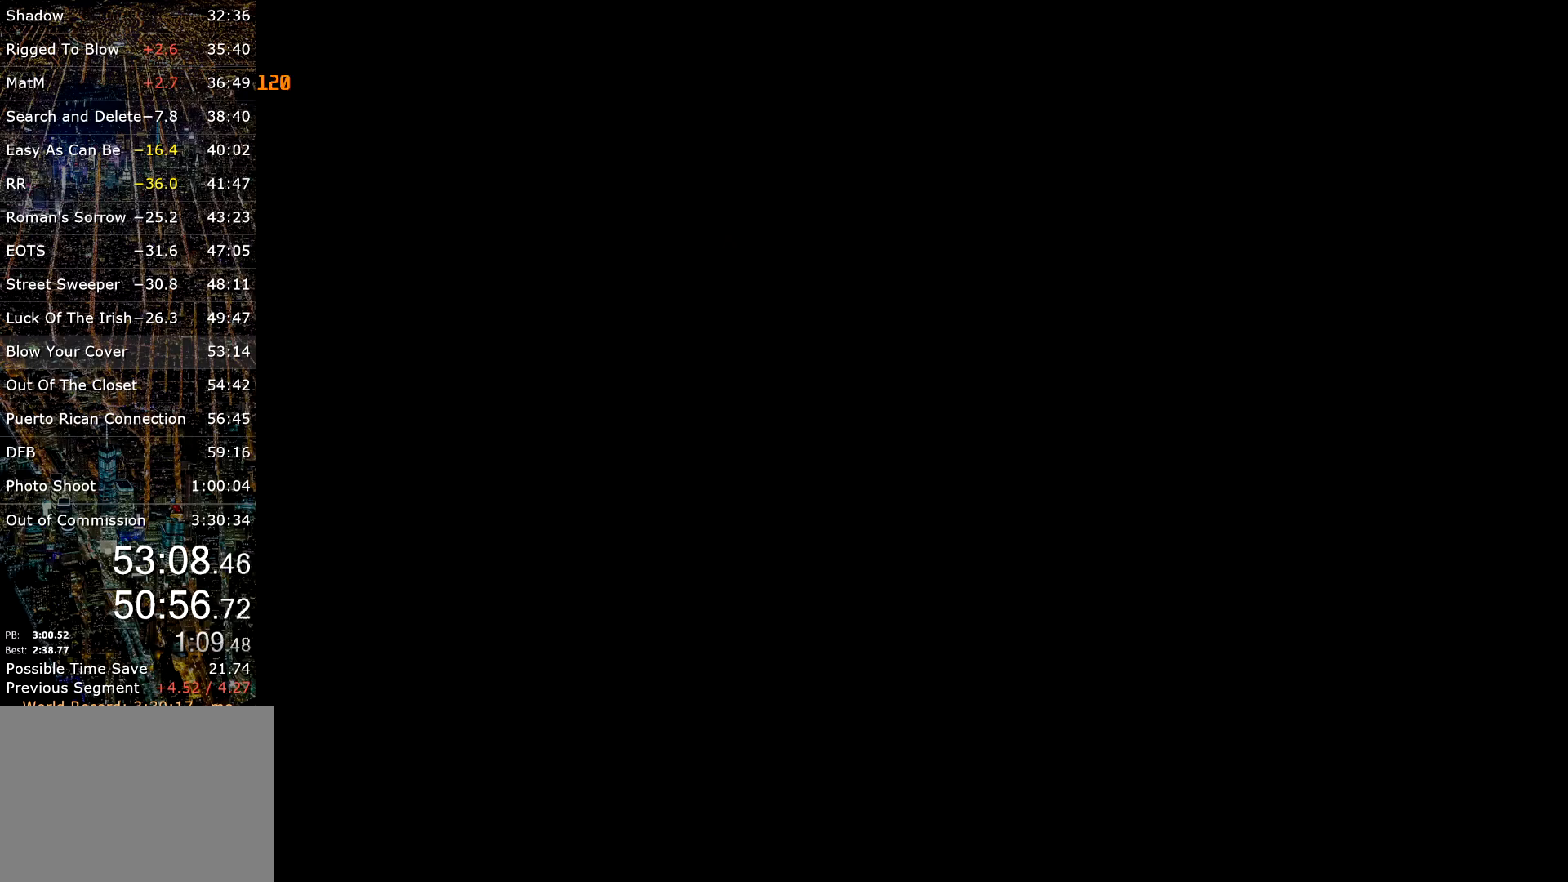
{"keys": ["s"], "mouse": [], "events": [[67, "return", "down"], [250, "return", "up"], [317, "return", "down"], [367, "return", "up"], [417, "return", "down"], [500, "return", "up"]]}
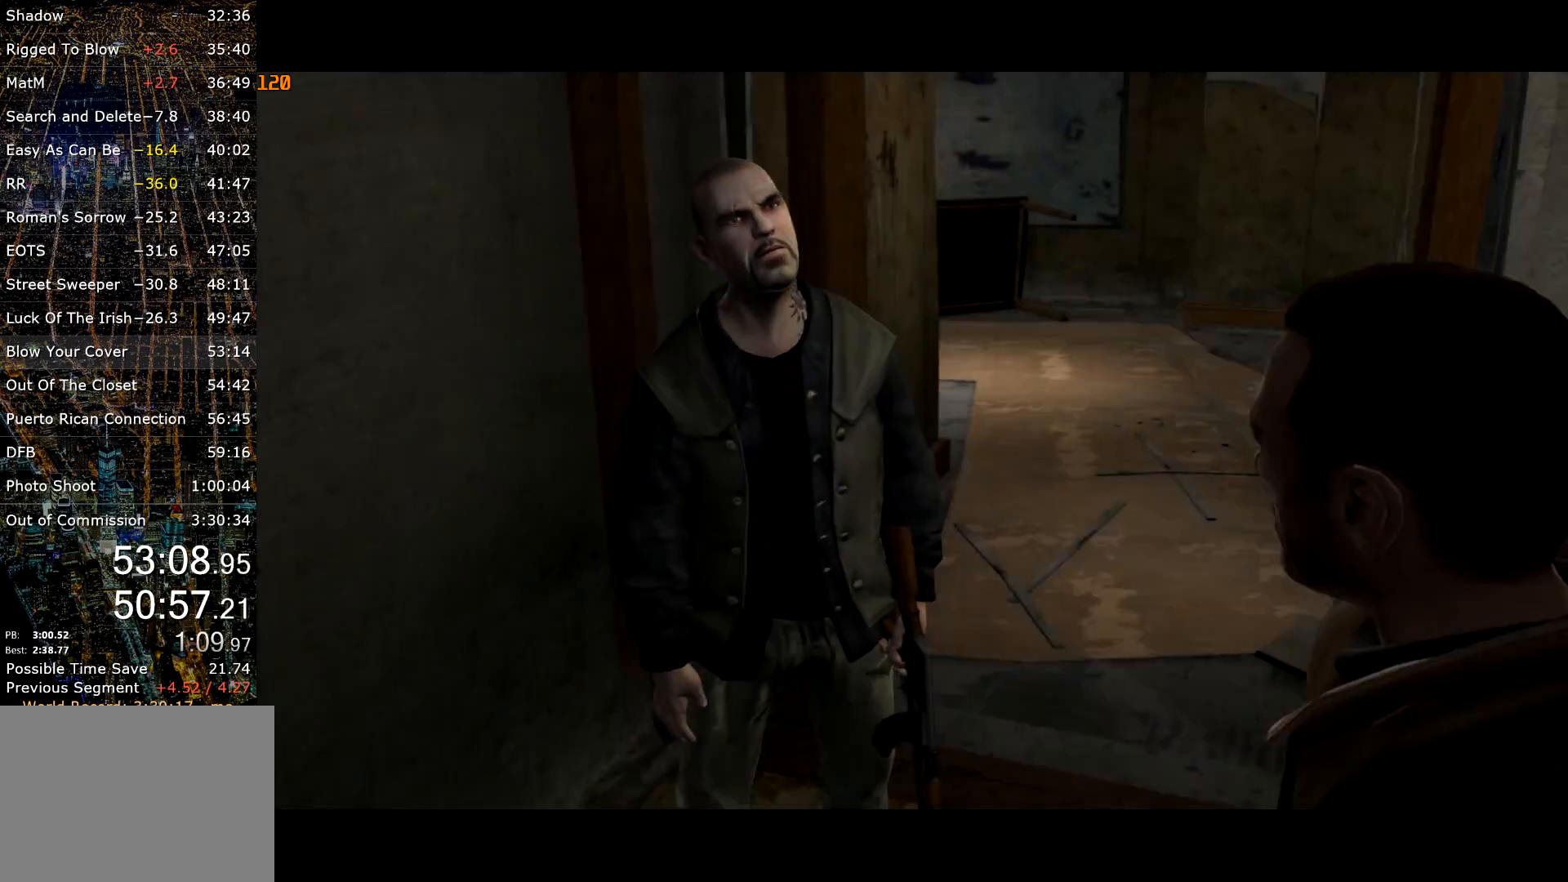
{"keys": ["s"], "mouse": [], "events": [[50, "return", "down"], [234, "return", "up"], [284, "return", "down"], [367, "return", "up"]]}